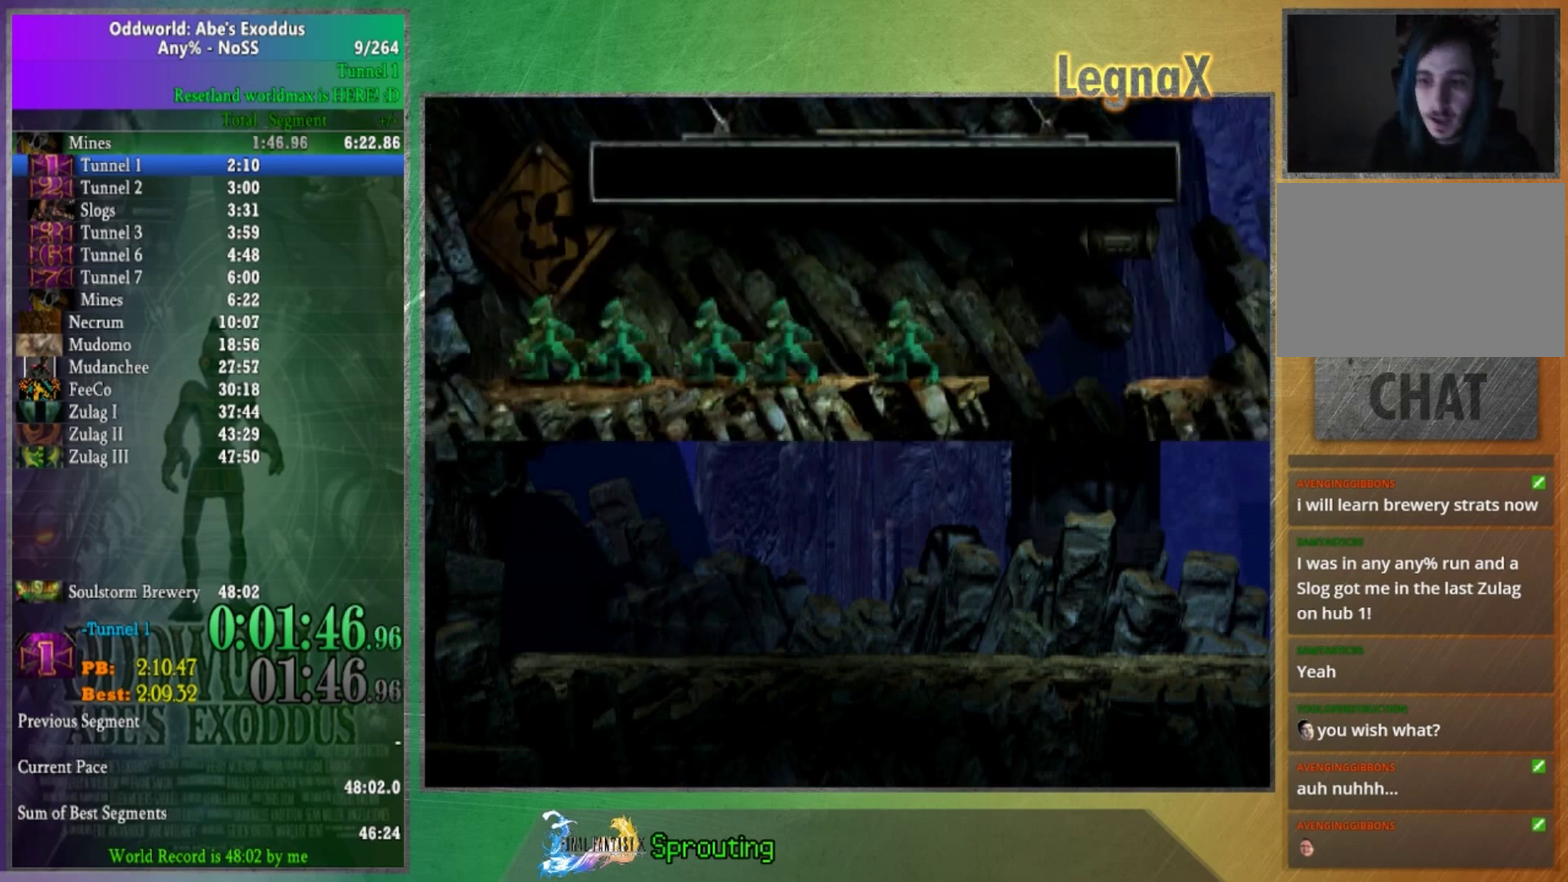
Gameplay with a controller (Xbox layout); each line is a JSON object with the inputs held at the frame after it. "events" lists button and stick changes between this image and that frame as [ms after this image, input, new state], when the widget could be followed in between. This overlay highlights the sticks when they move; stick clicks (L3 R3) are not distinguishable. Not read: L3 R1 R3.
{"buttons": [], "left_stick": "center", "right_stick": "center", "events": [[501, "left_stick", "center"]]}
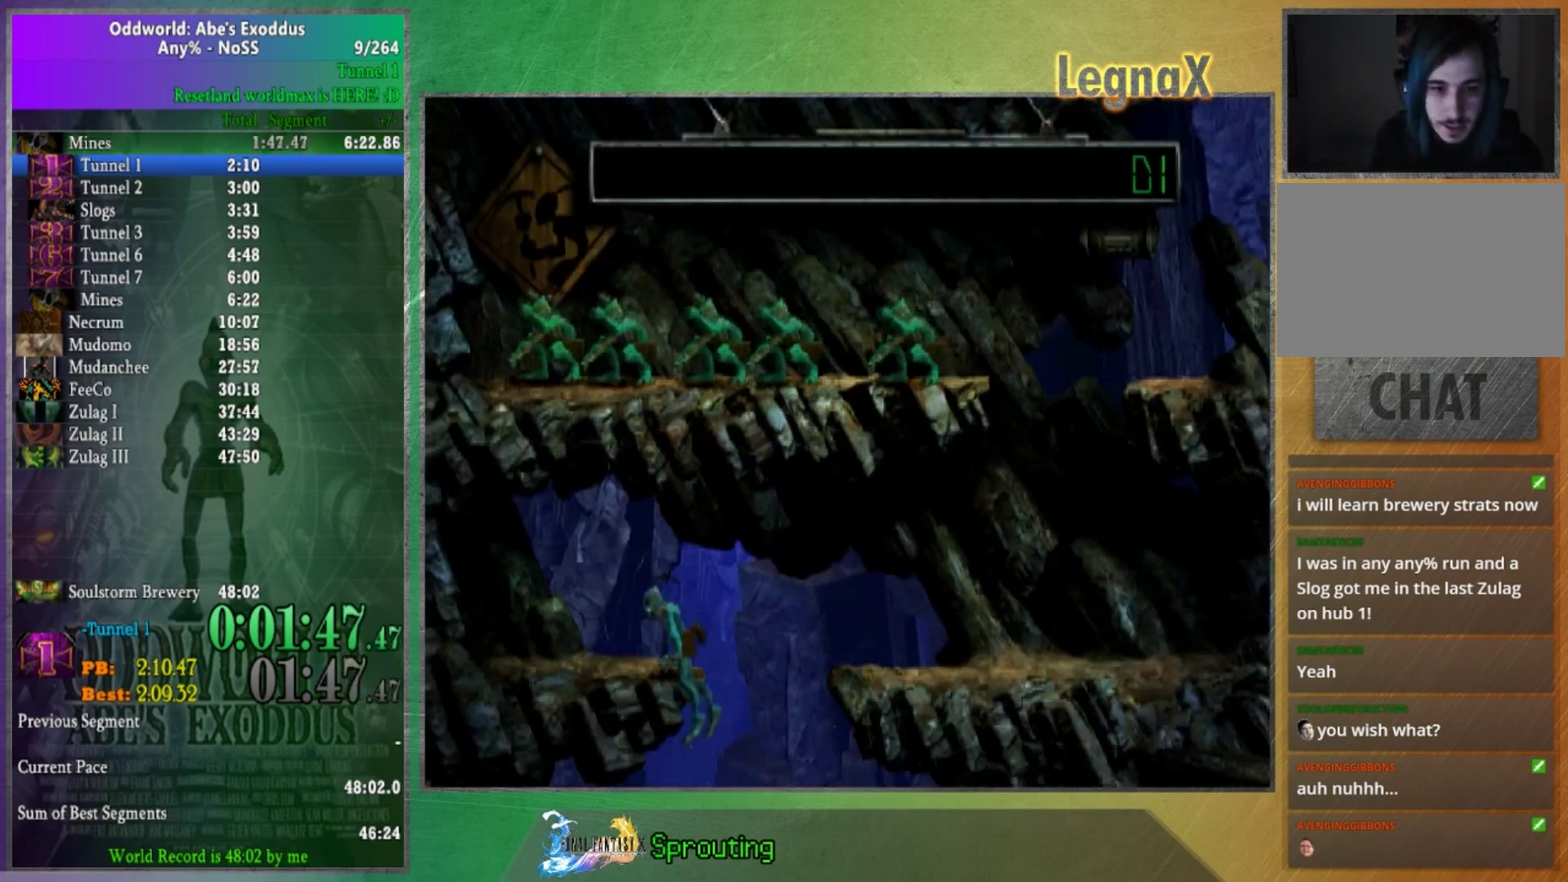
{"buttons": ["L2"], "left_stick": "center", "right_stick": "center", "events": [[233, "L2", "down"]]}
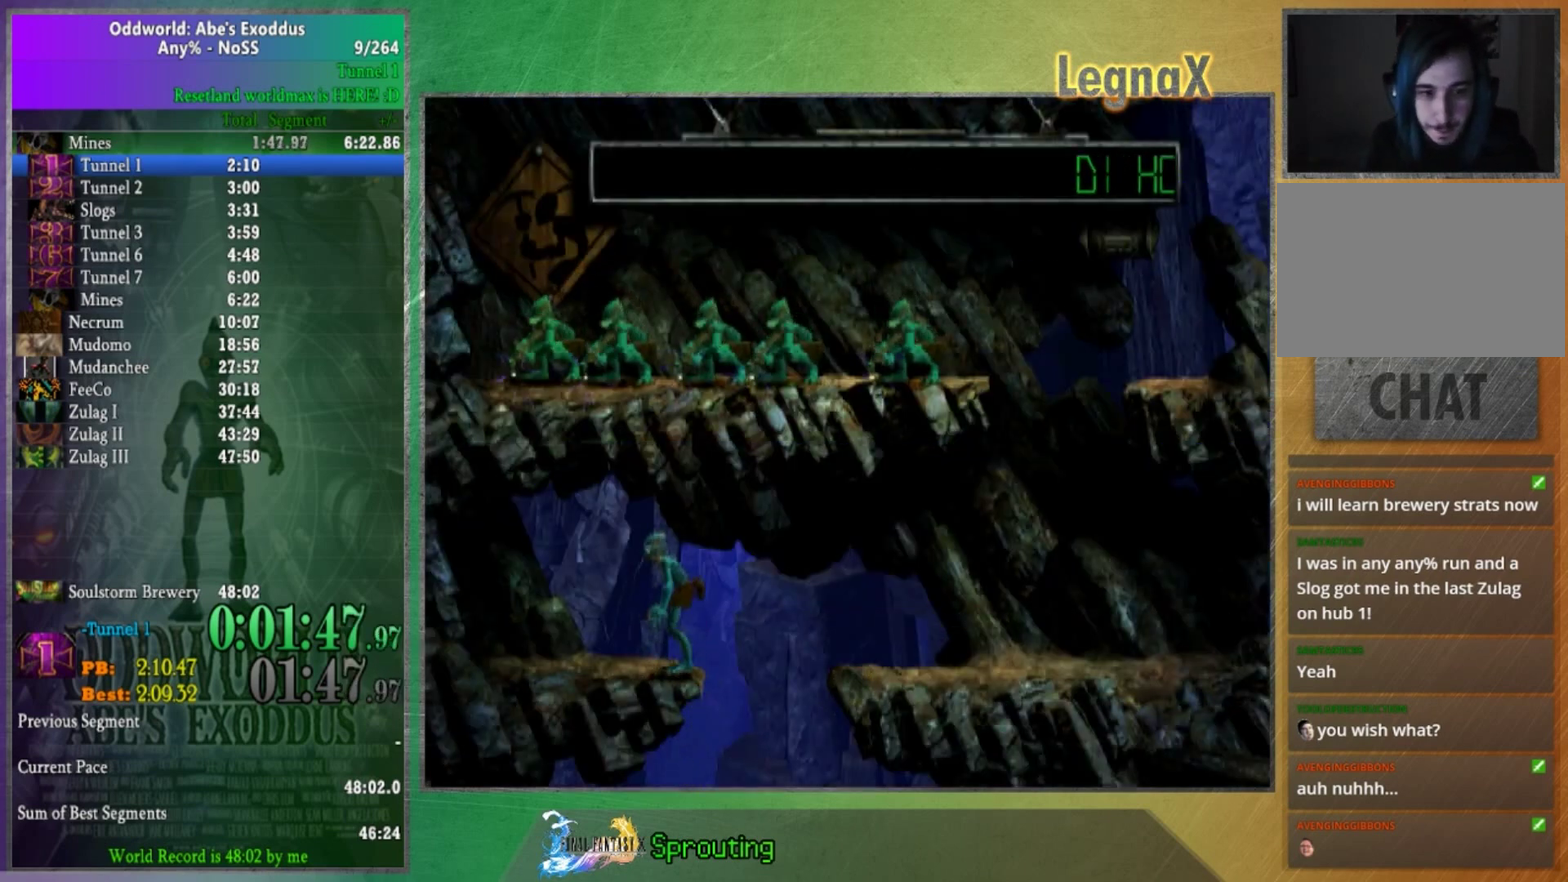
{"buttons": [], "left_stick": "right", "right_stick": "center", "events": [[334, "L2", "up"], [434, "left_stick", "right"]]}
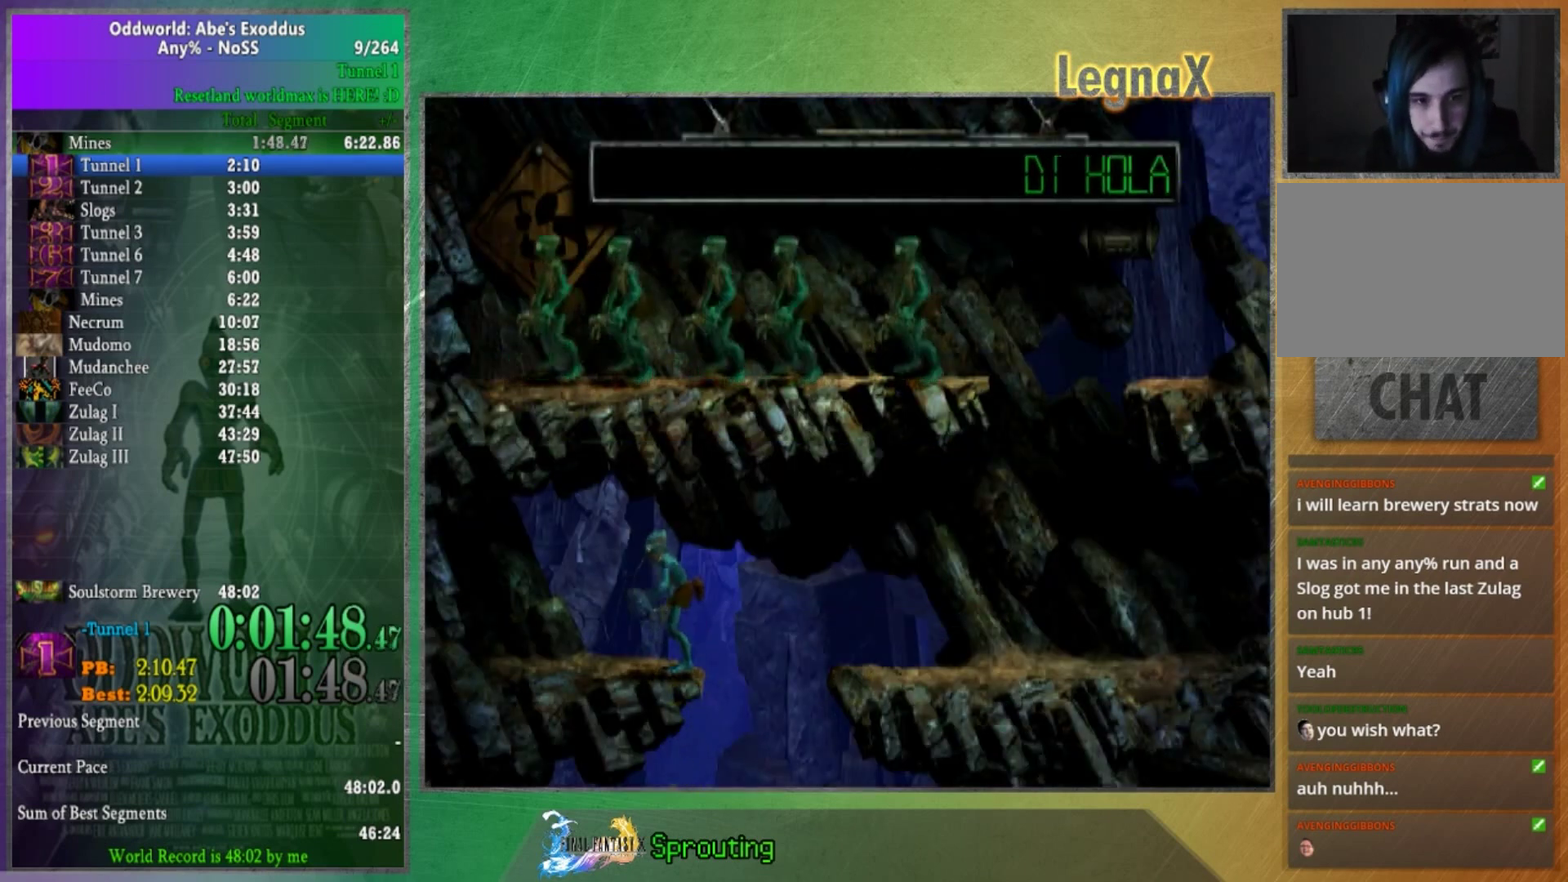
{"buttons": [], "left_stick": "center", "right_stick": "center", "events": [[300, "left_stick", "center"]]}
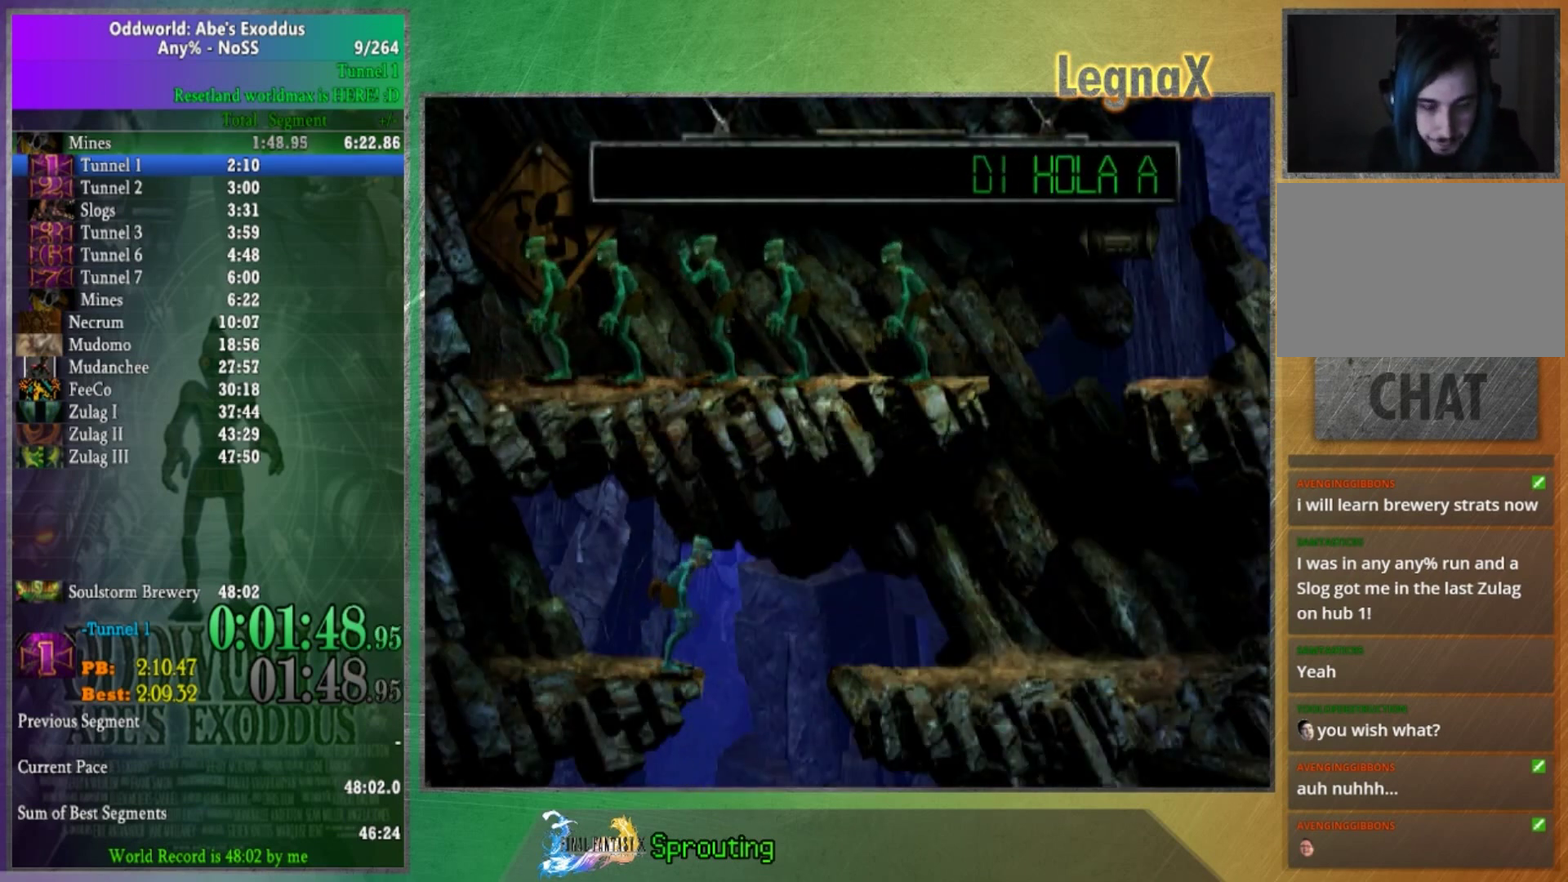
{"buttons": ["L1"], "left_stick": "center", "right_stick": "center", "events": [[400, "L1", "down"]]}
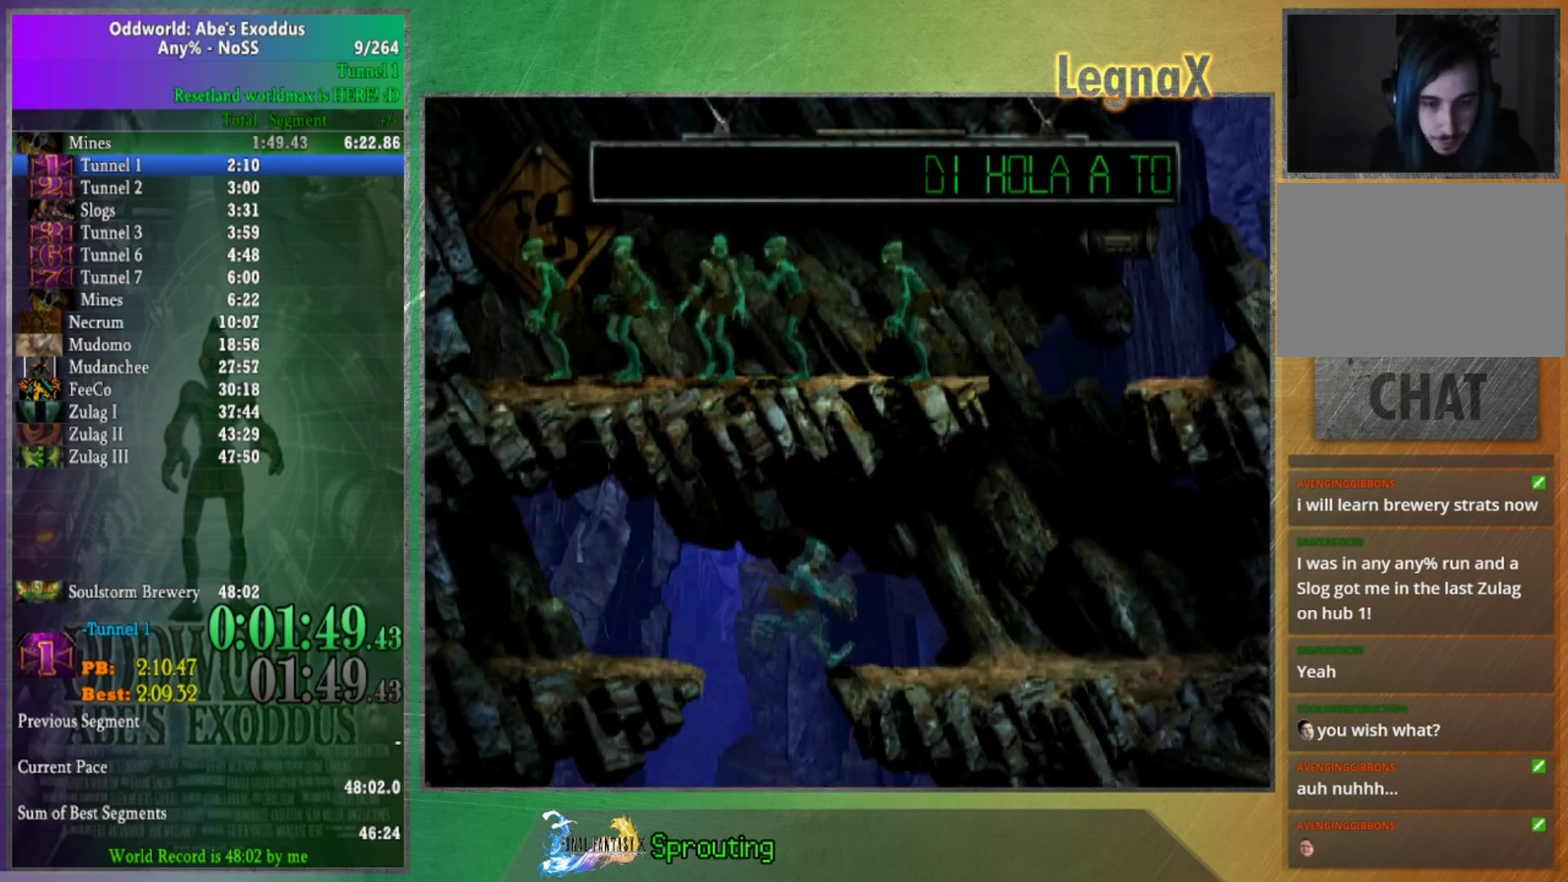
{"buttons": ["X", "L1"], "left_stick": "center", "right_stick": "center", "events": [[501, "X", "down"]]}
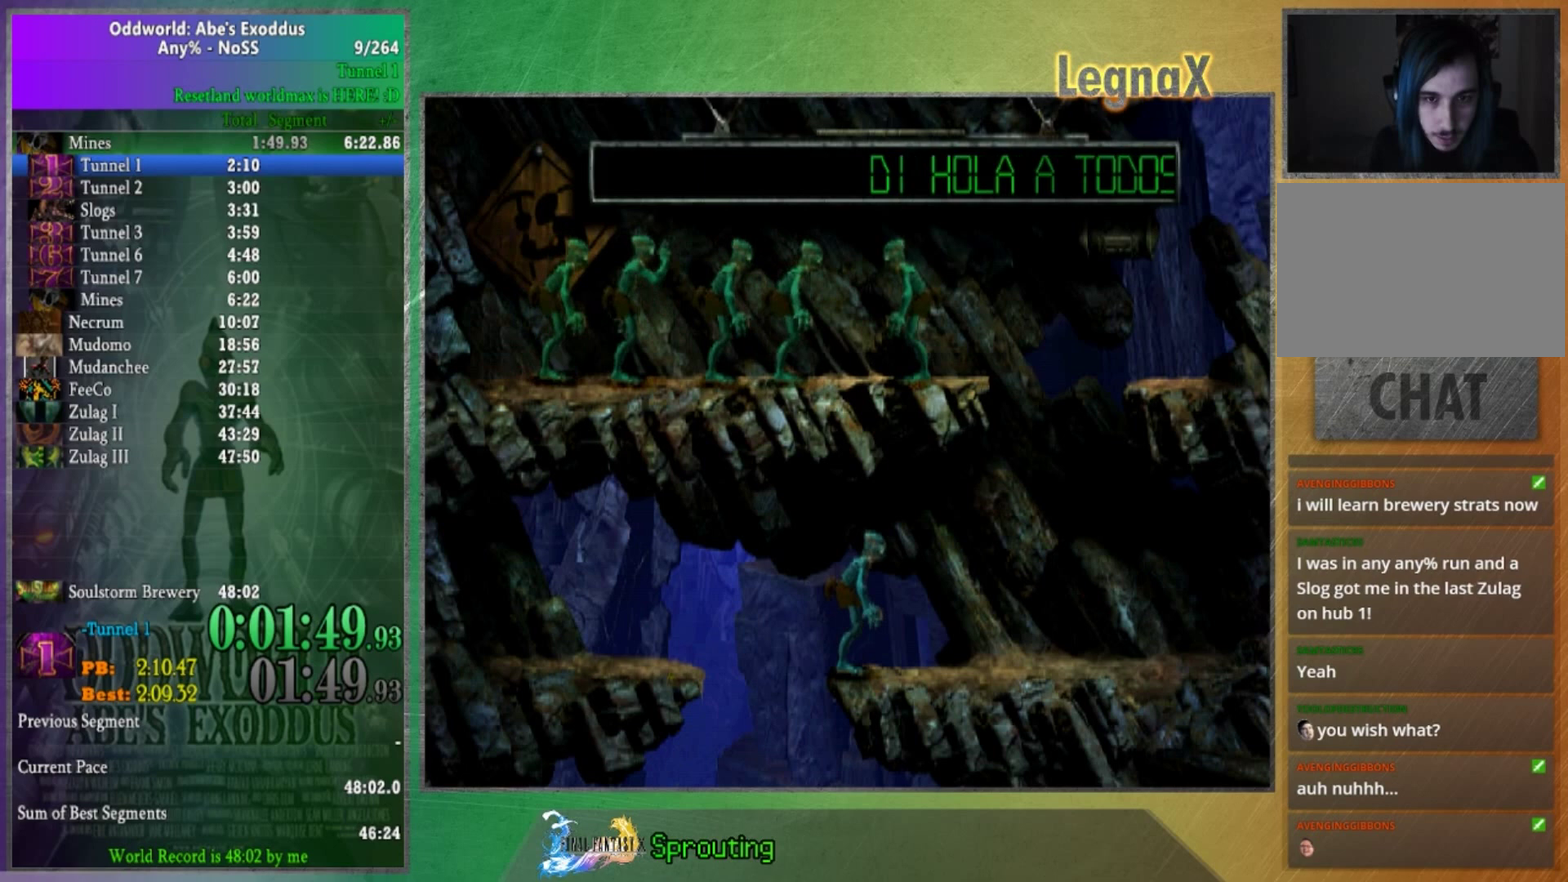
{"buttons": [], "left_stick": "left", "right_stick": "center", "events": [[66, "X", "up"], [200, "L1", "up"], [367, "left_stick", "left"]]}
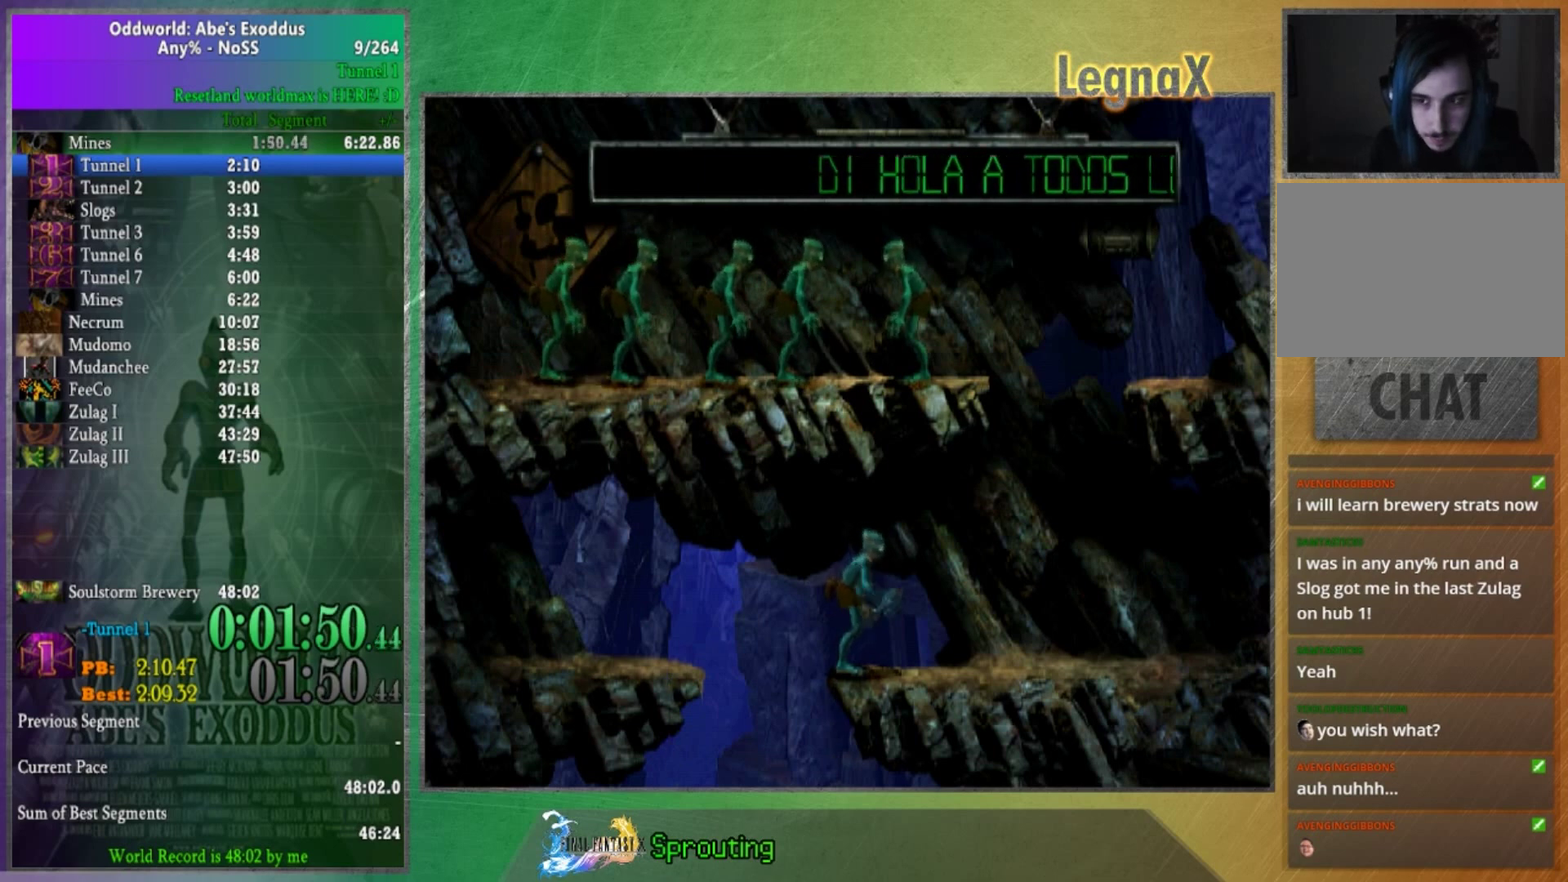
{"buttons": [], "left_stick": "left", "right_stick": "center", "events": []}
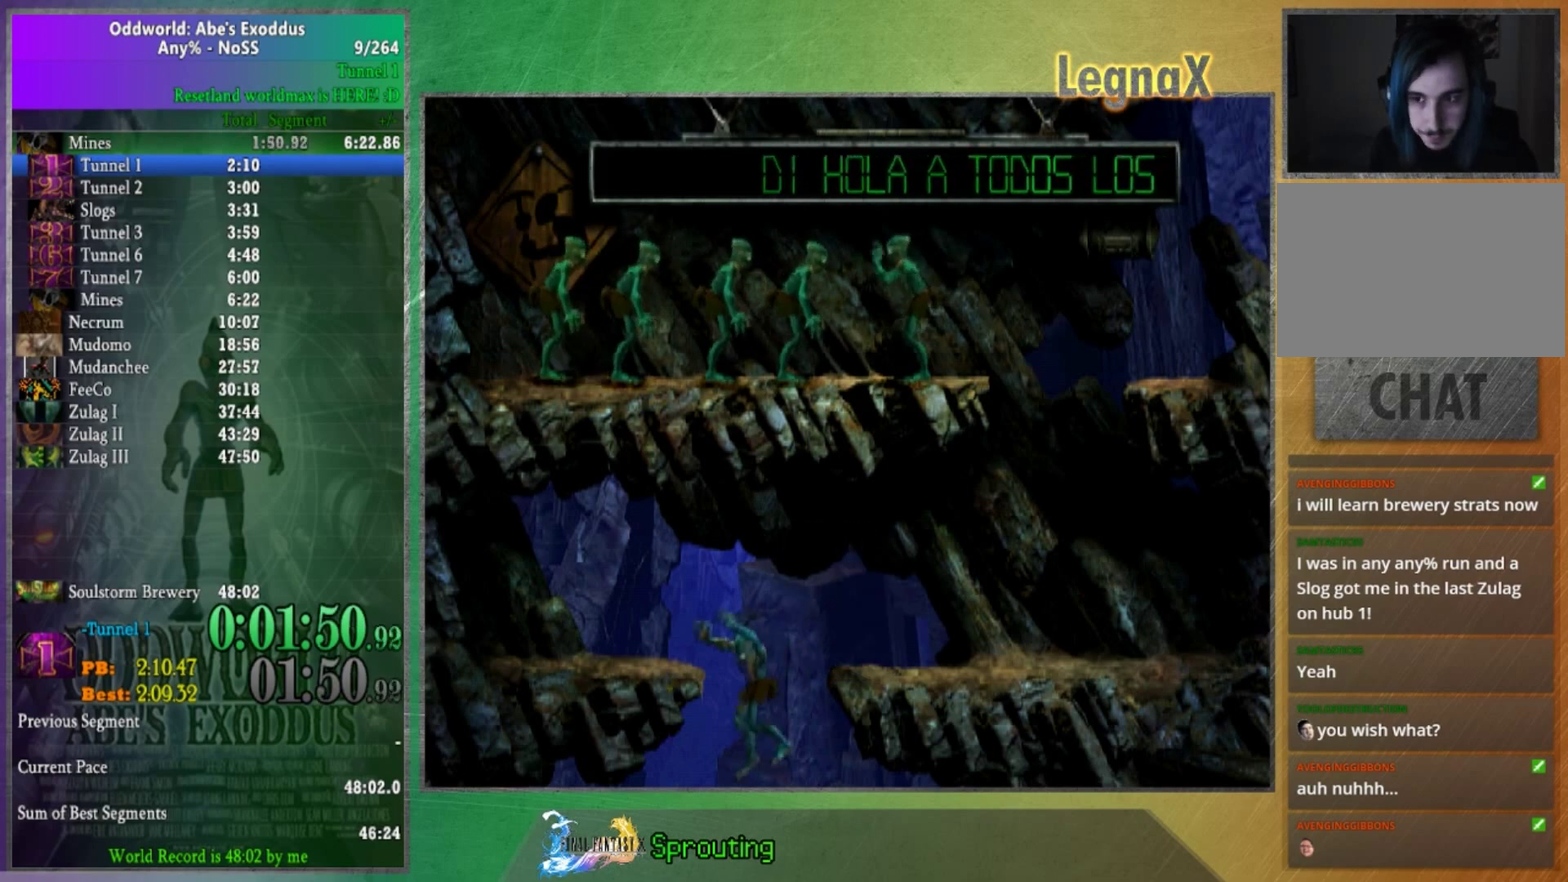
{"buttons": [], "left_stick": "left", "right_stick": "center", "events": []}
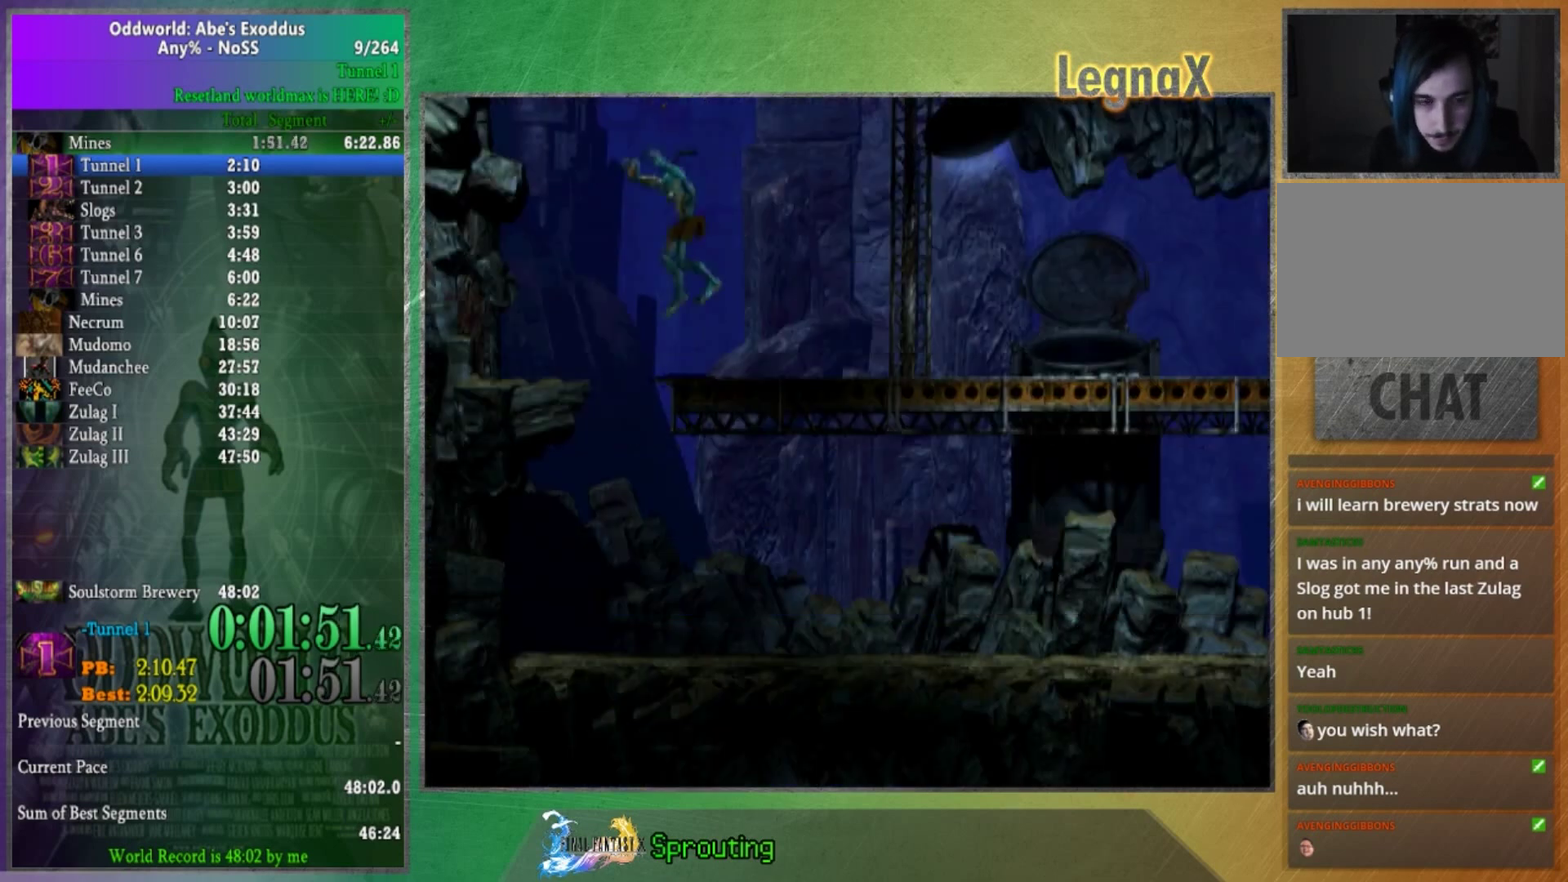
{"buttons": [], "left_stick": "right", "right_stick": "center", "events": [[401, "left_stick", "center"], [501, "left_stick", "right"]]}
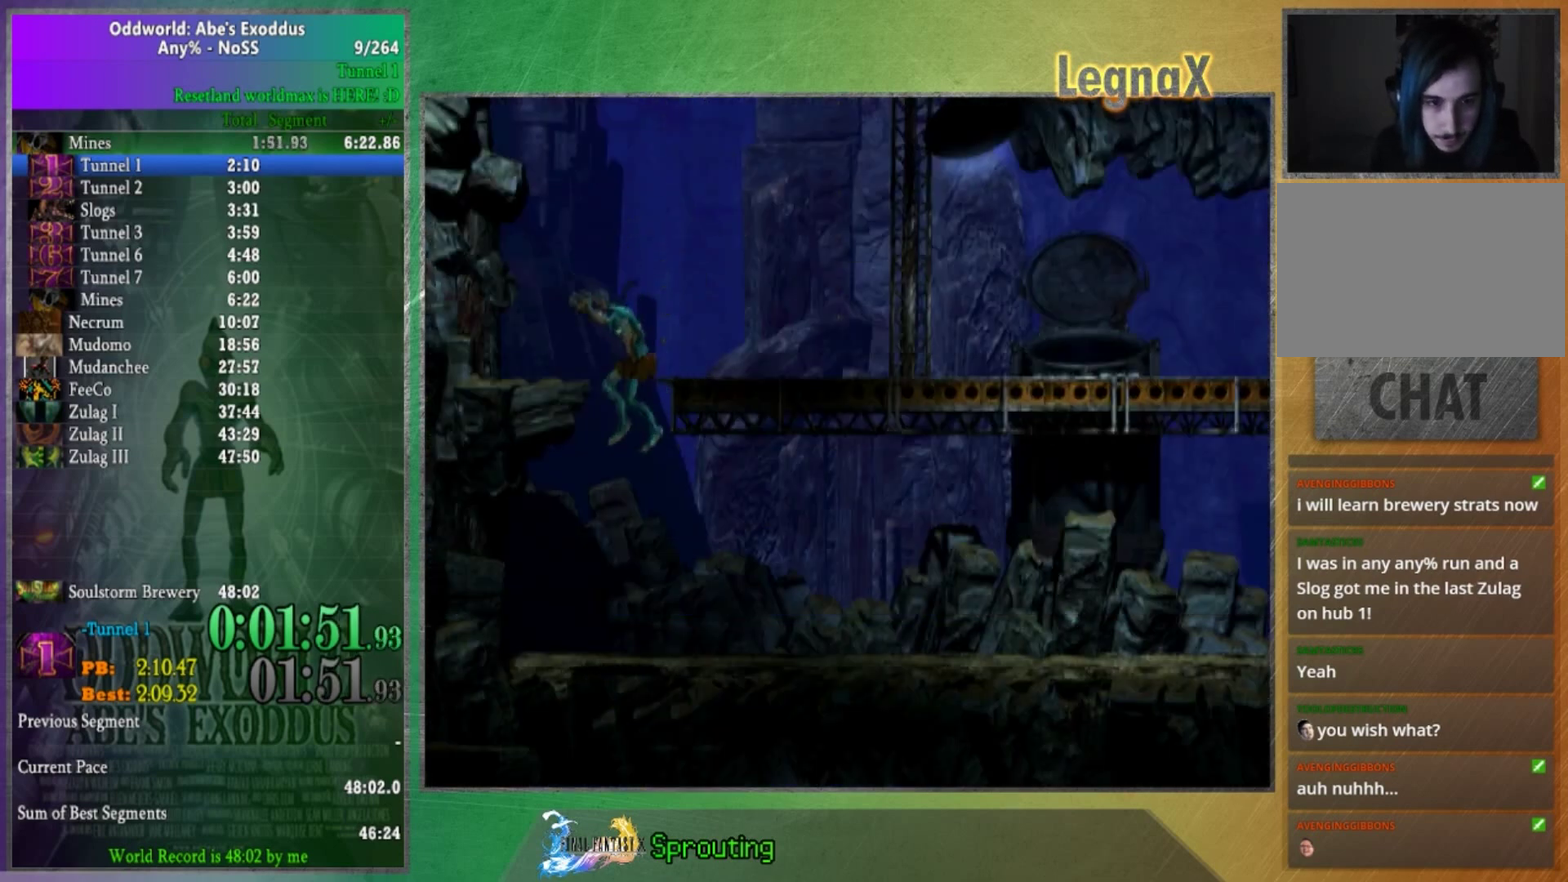
{"buttons": [], "left_stick": "right", "right_stick": "center", "events": []}
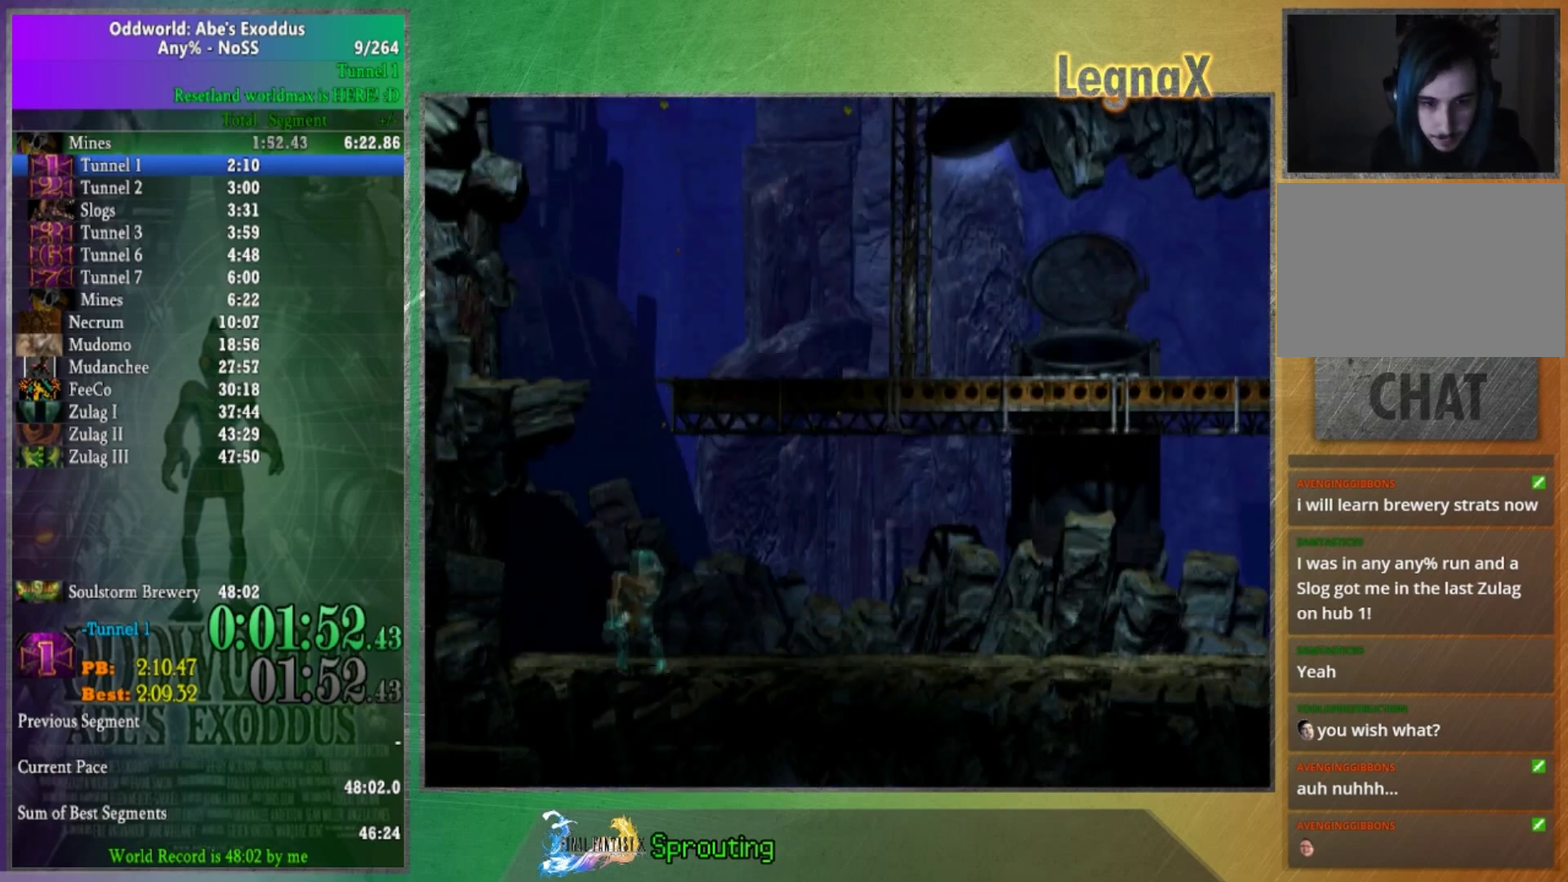
{"buttons": [], "left_stick": "right", "right_stick": "center", "events": []}
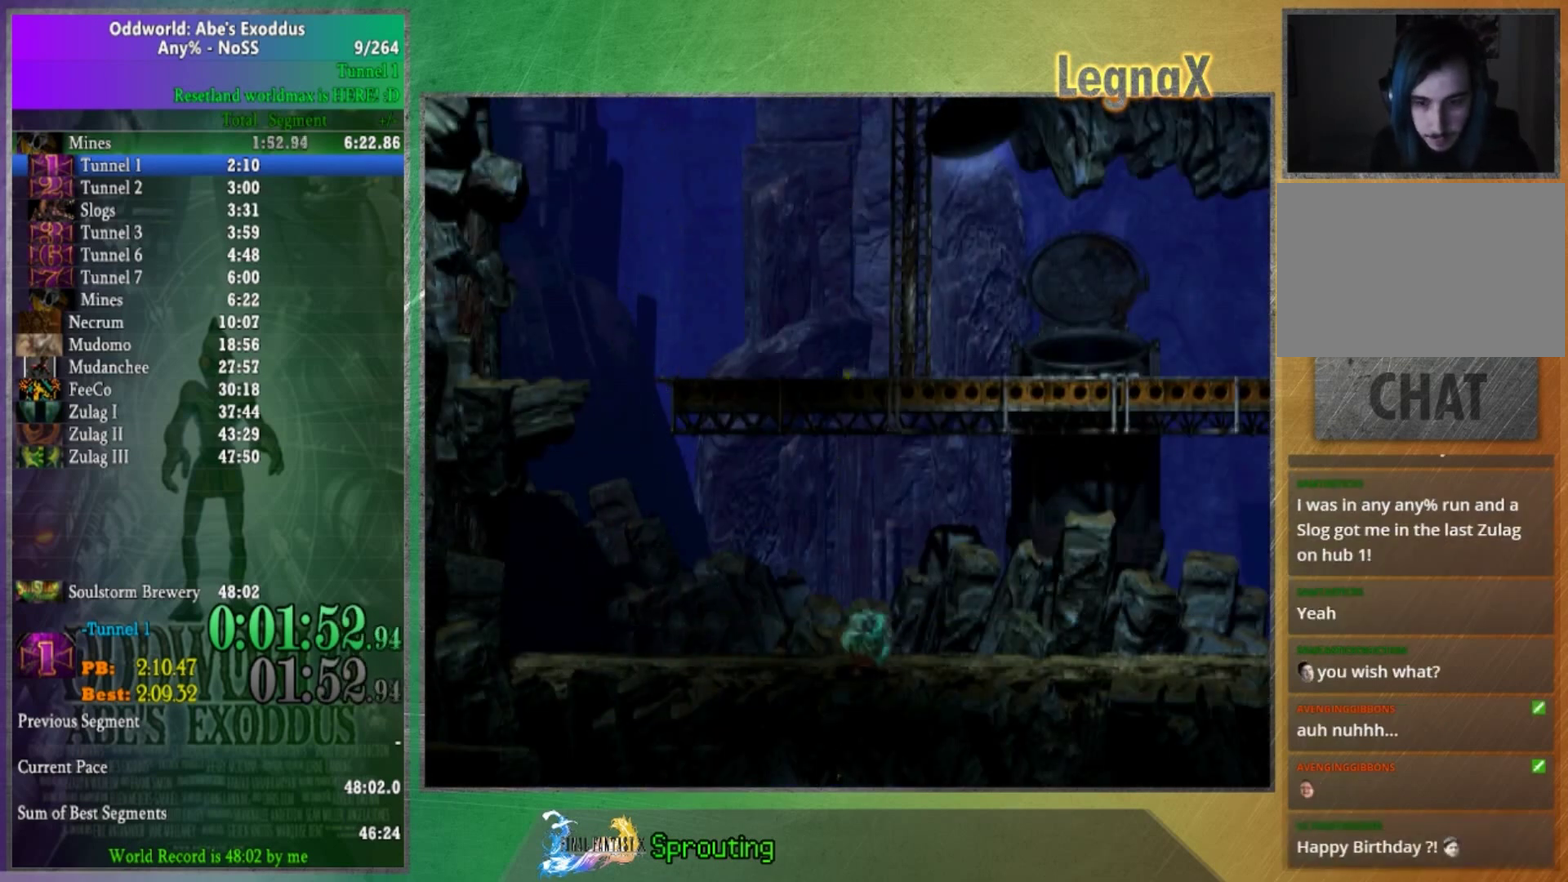
{"buttons": [], "left_stick": "right", "right_stick": "center", "events": []}
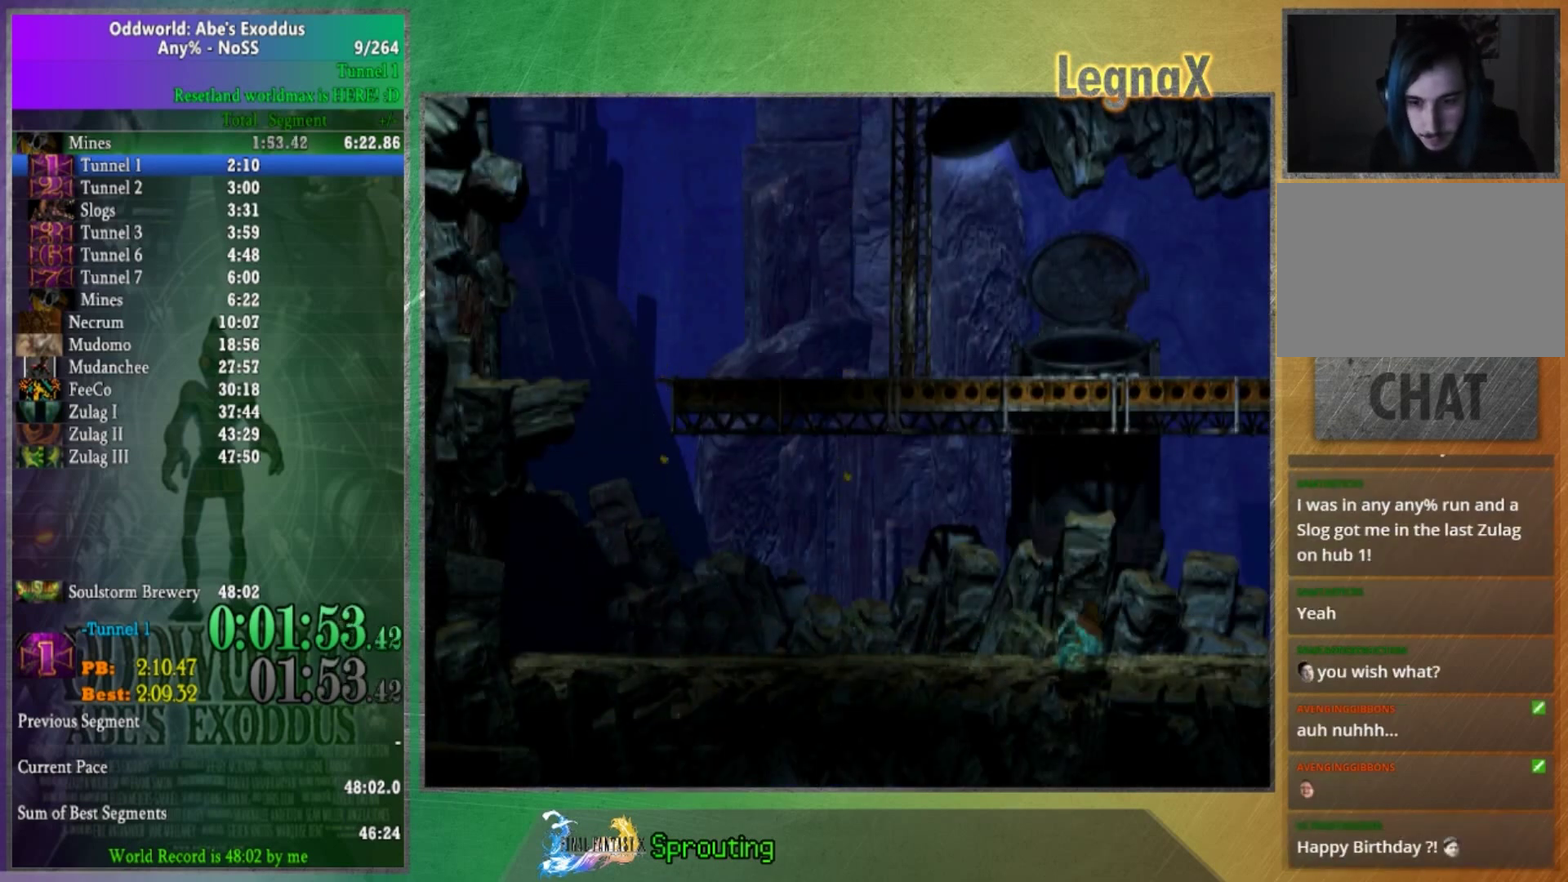
{"buttons": [], "left_stick": "left", "right_stick": "center", "events": [[401, "left_stick", "left"]]}
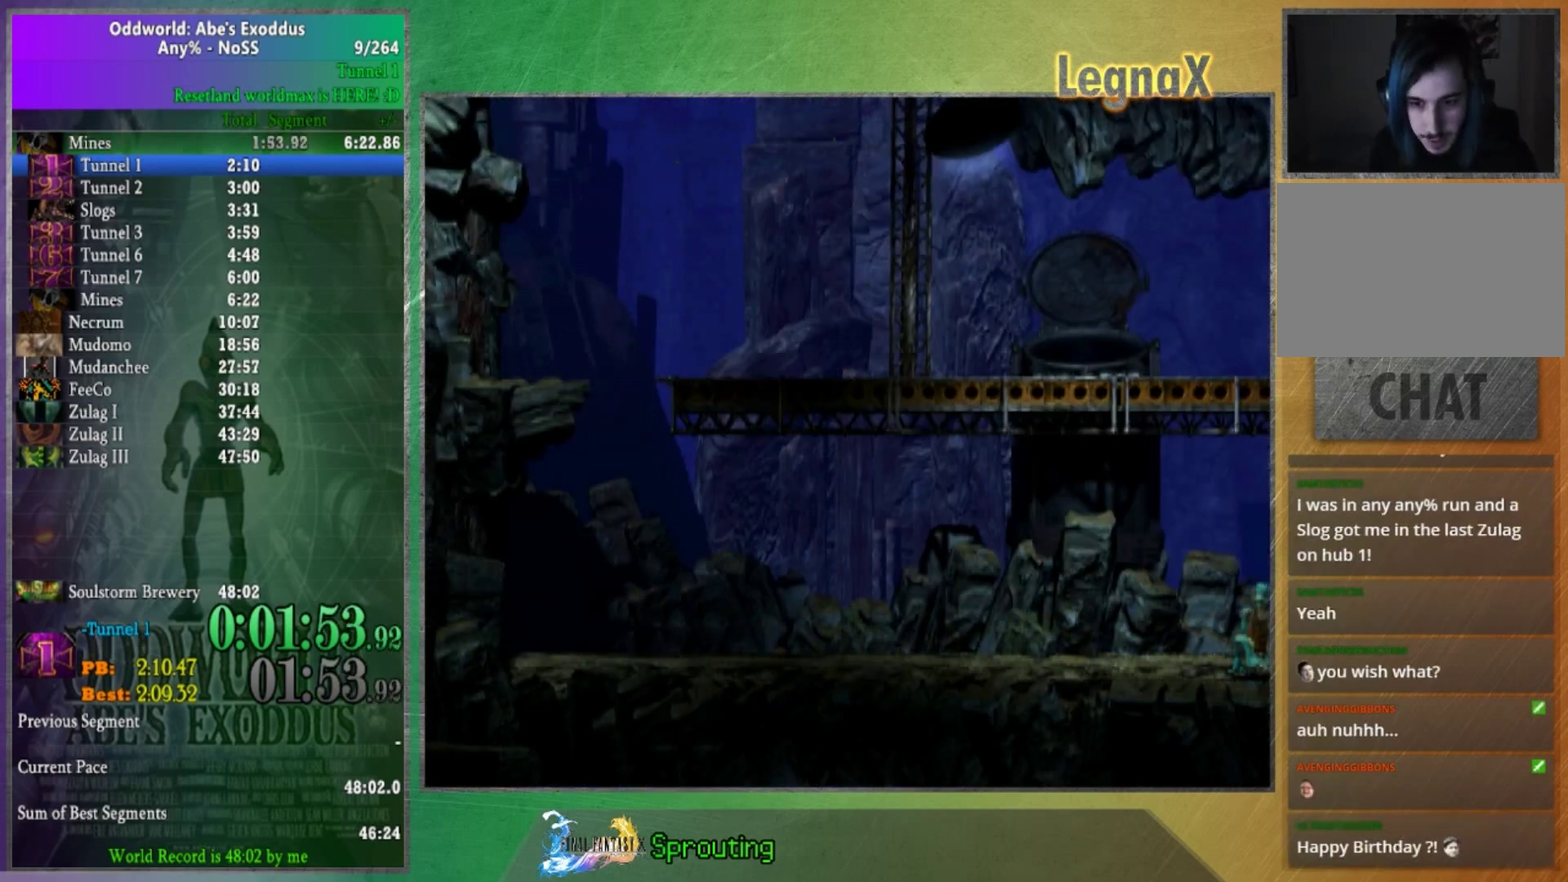
{"buttons": [], "left_stick": "right", "right_stick": "center", "events": [[333, "left_stick", "right"]]}
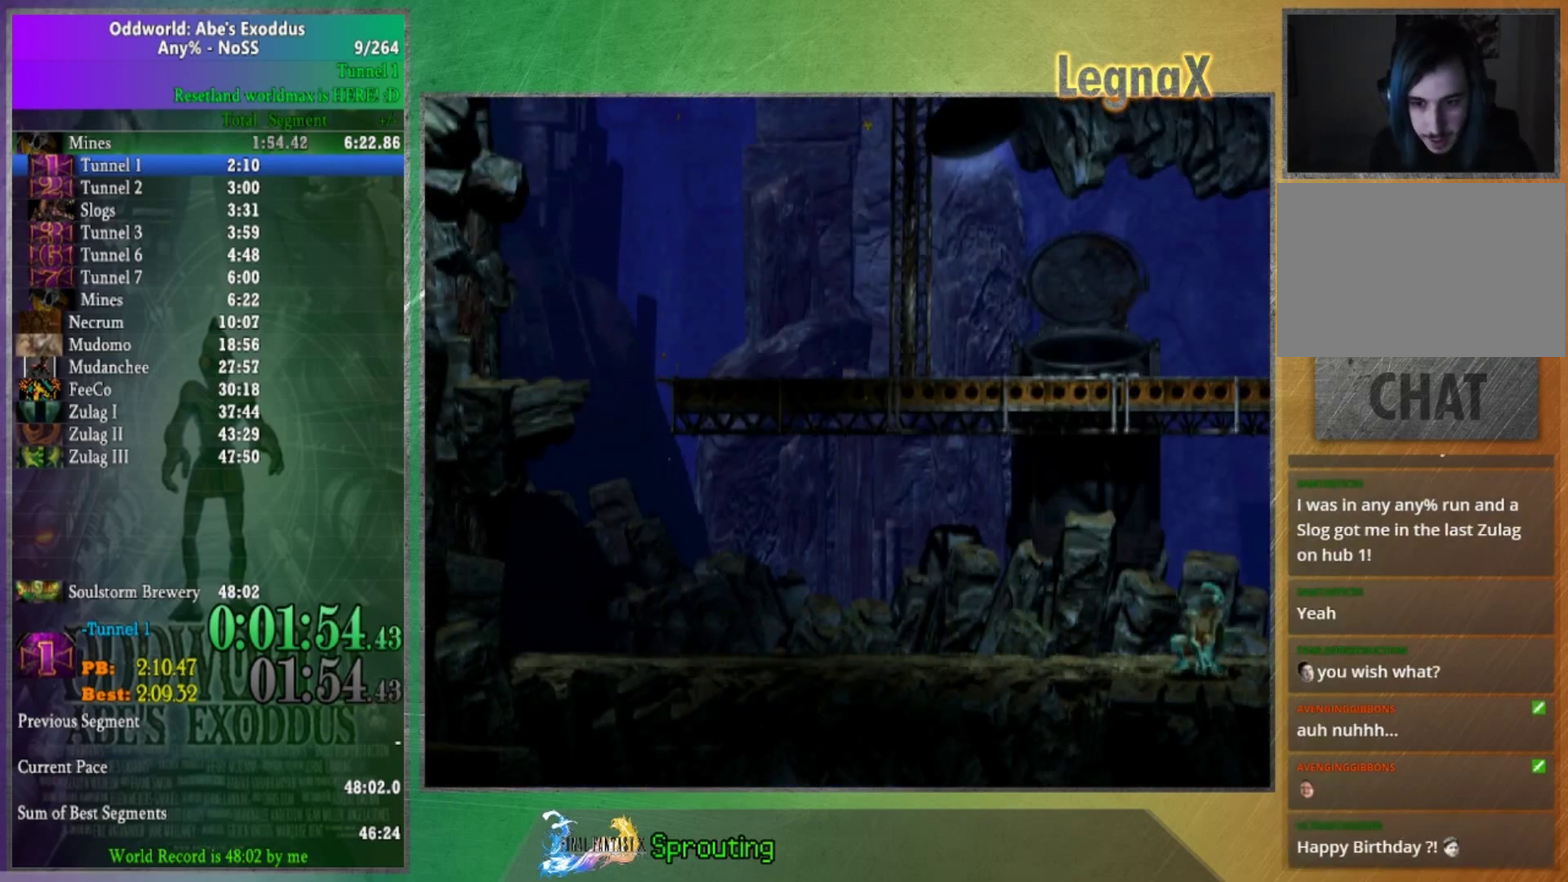
{"buttons": [], "left_stick": "left", "right_stick": "center", "events": [[300, "left_stick", "left"]]}
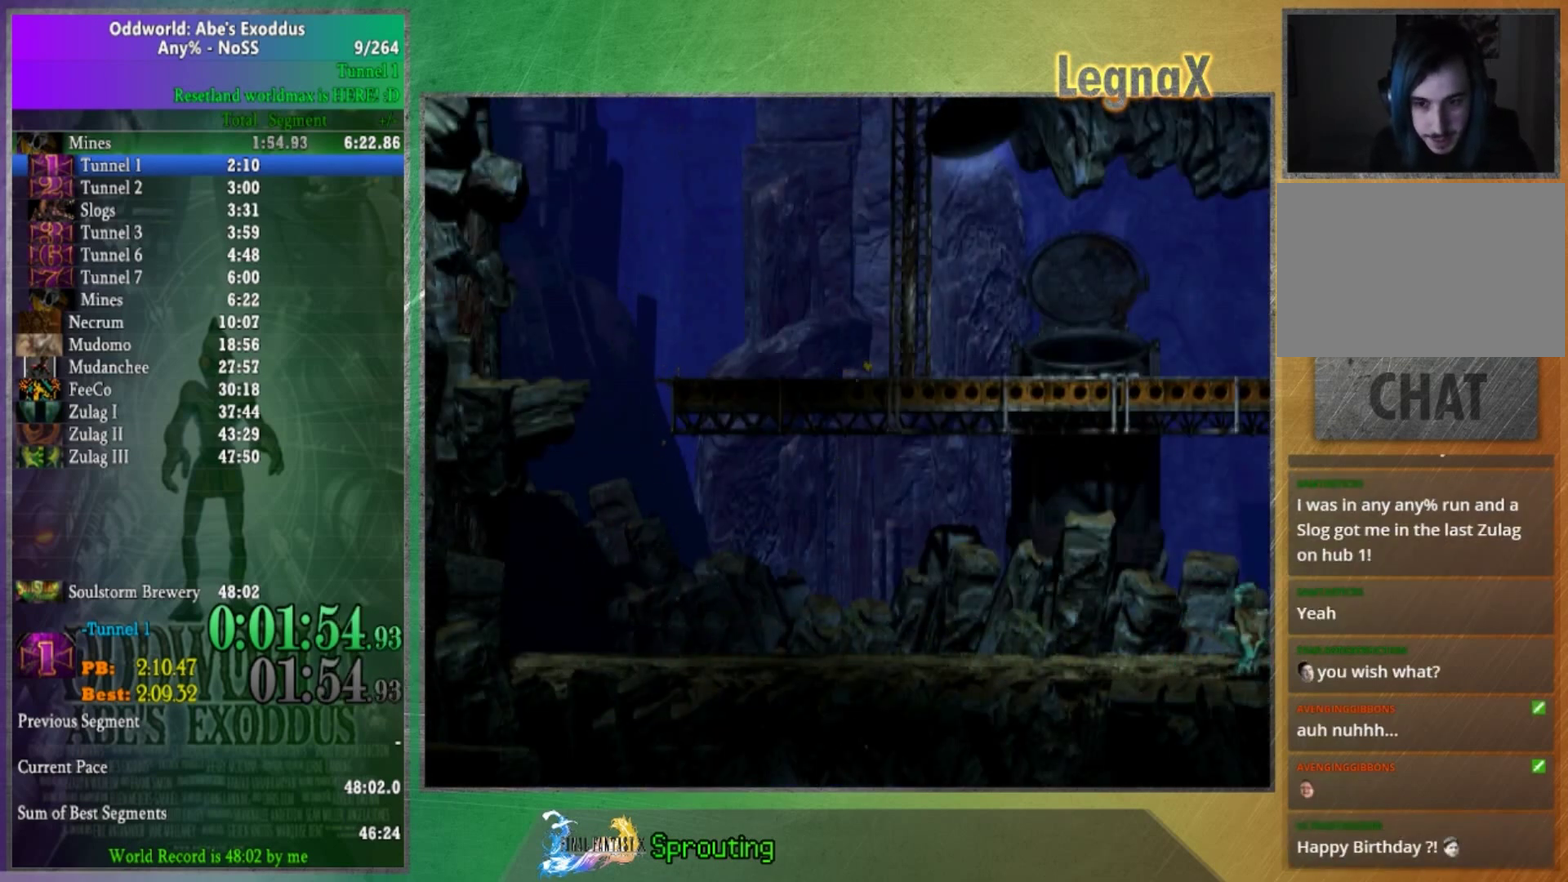
{"buttons": ["A"], "left_stick": "center", "right_stick": "center", "events": [[333, "A", "down"], [367, "left_stick", "center"]]}
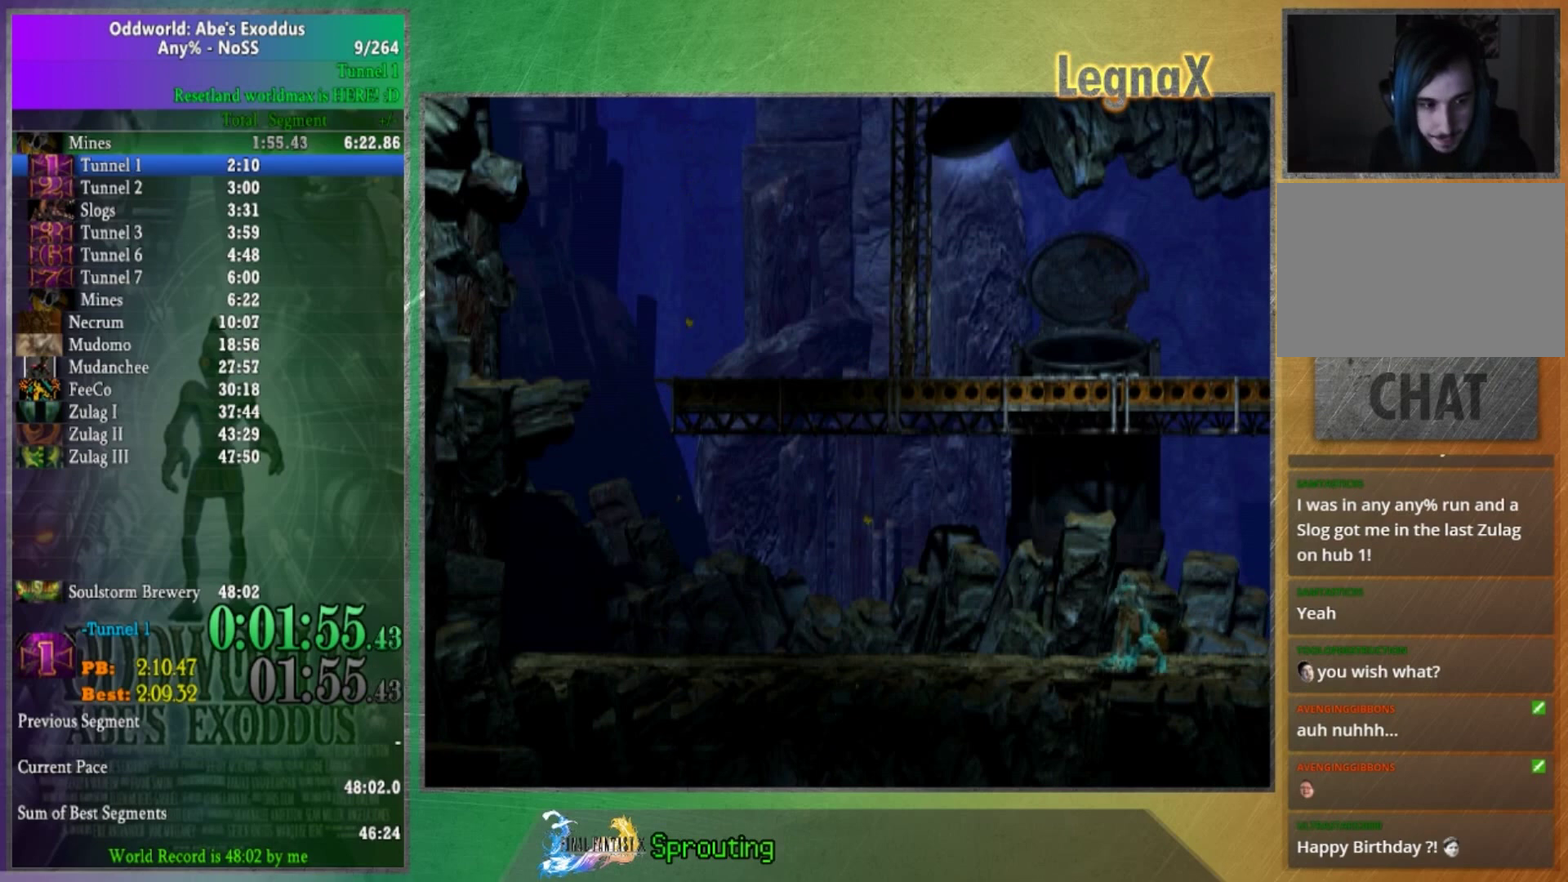
{"buttons": ["A"], "left_stick": "center", "right_stick": "center", "events": [[200, "left_stick", "left"], [401, "left_stick", "center"]]}
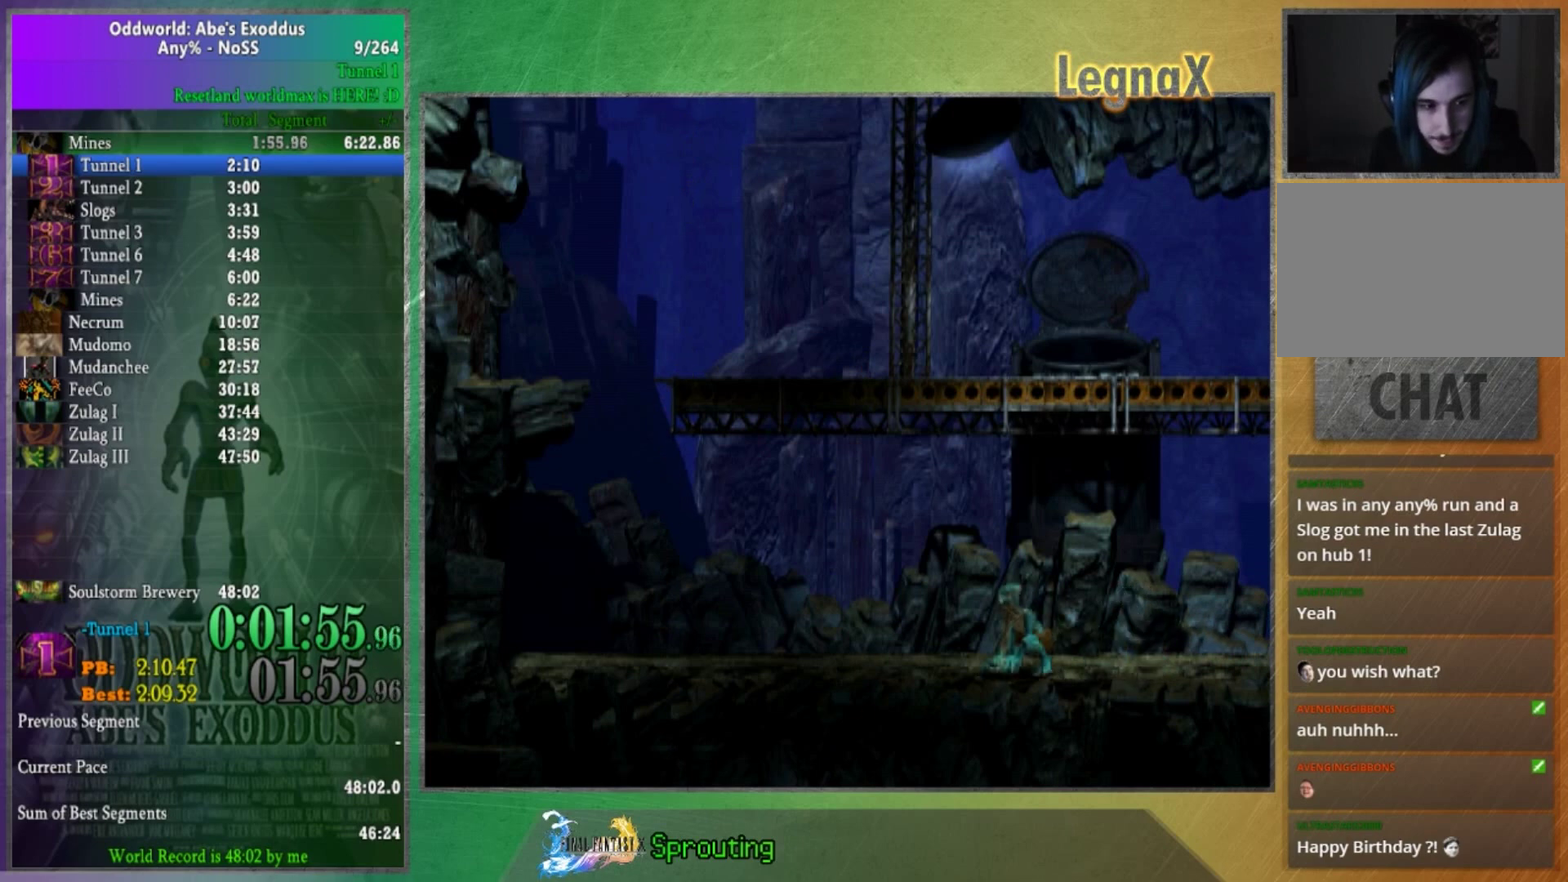
{"buttons": ["A"], "left_stick": "center", "right_stick": "center", "events": [[167, "left_stick", "left"], [267, "left_stick", "center"]]}
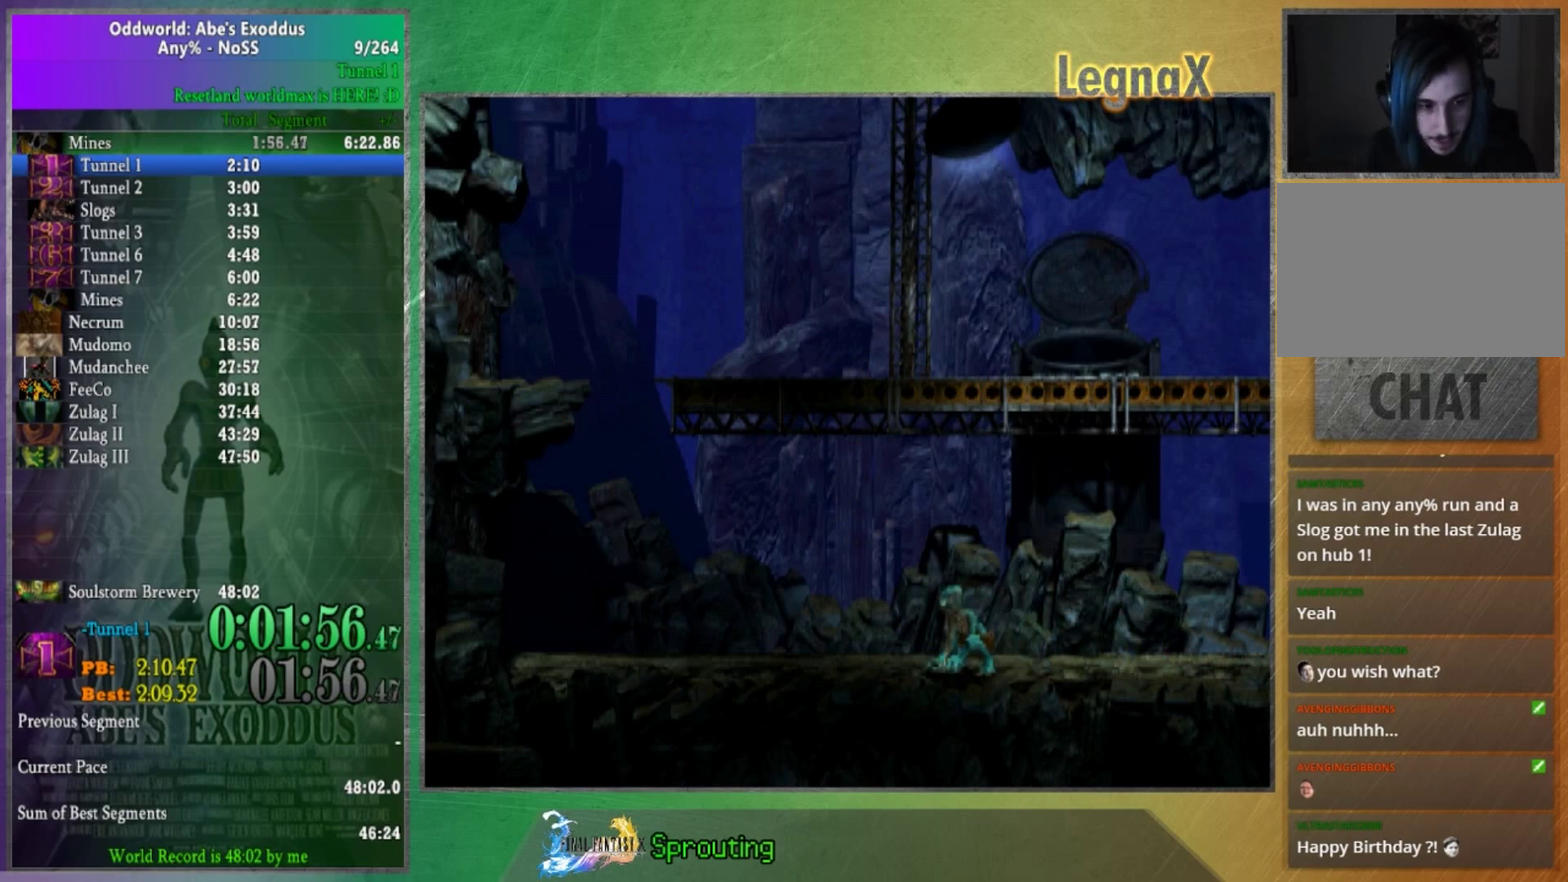
{"buttons": ["A"], "left_stick": "left", "right_stick": "center", "events": [[34, "left_stick", "left"], [167, "left_stick", "center"], [401, "left_stick", "left"]]}
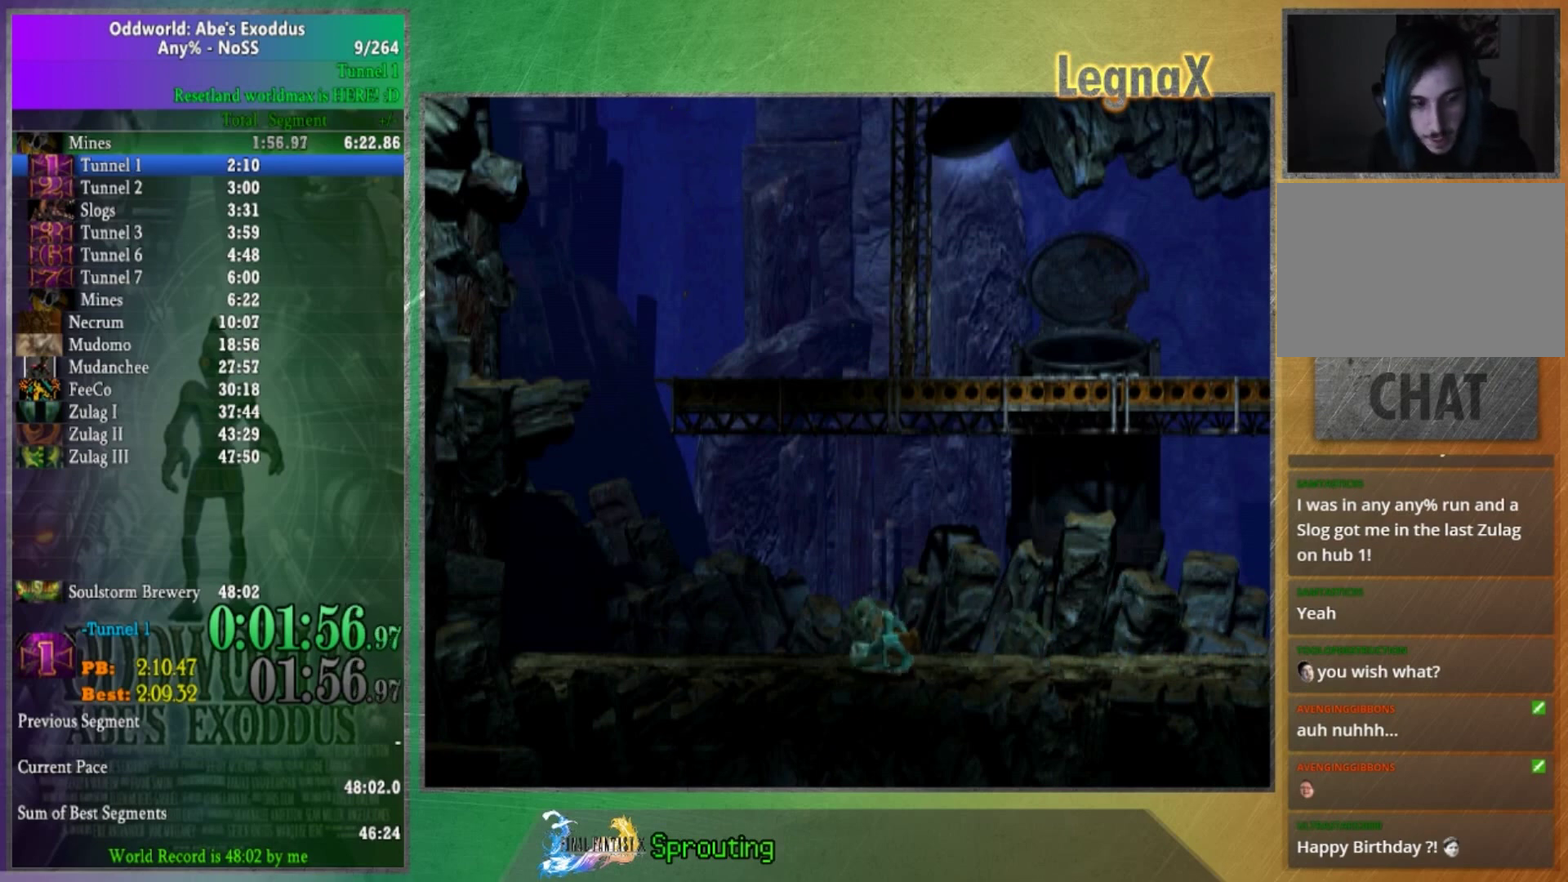
{"buttons": ["A"], "left_stick": "center", "right_stick": "center", "events": [[66, "left_stick", "center"], [367, "left_stick", "left"], [467, "left_stick", "center"]]}
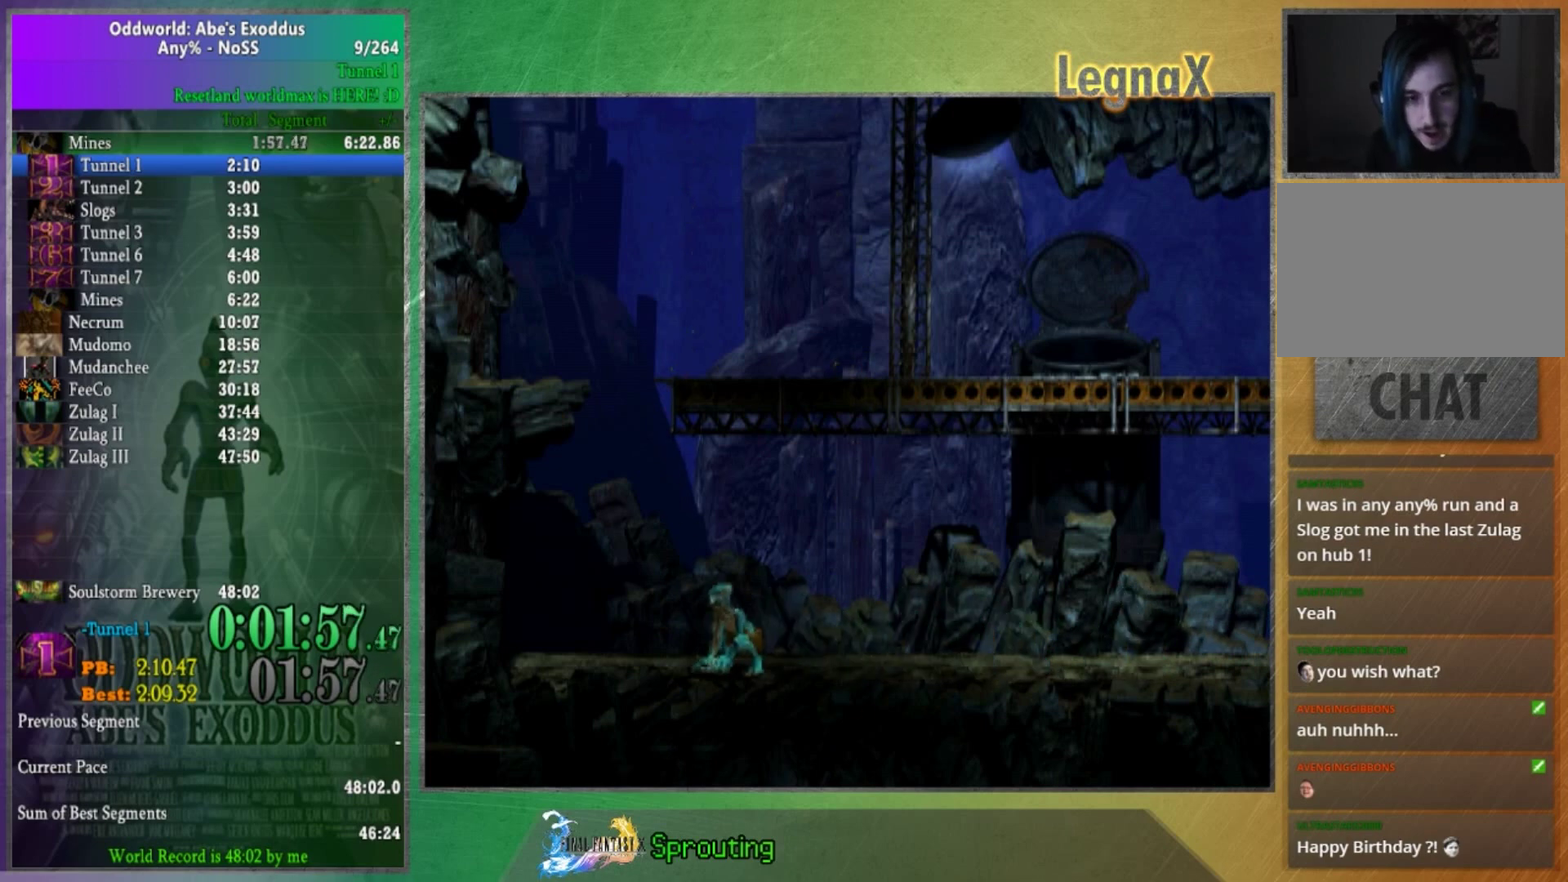
{"buttons": ["A"], "left_stick": "center", "right_stick": "center", "events": [[367, "left_stick", "left"], [467, "left_stick", "center"]]}
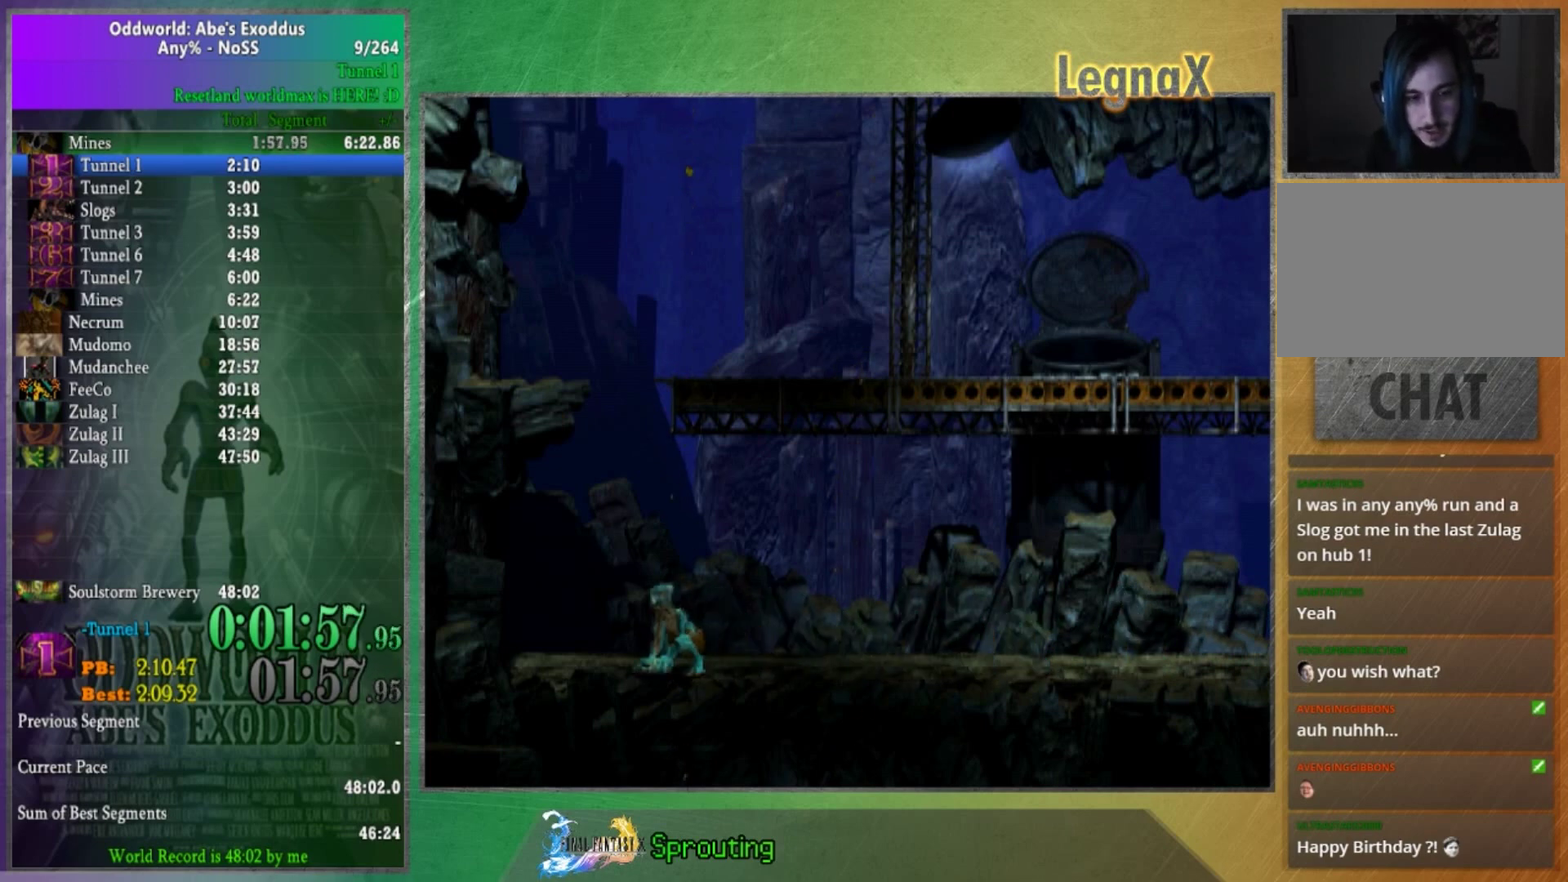
{"buttons": ["A"], "left_stick": "center", "right_stick": "center", "events": [[267, "left_stick", "left"], [400, "left_stick", "center"]]}
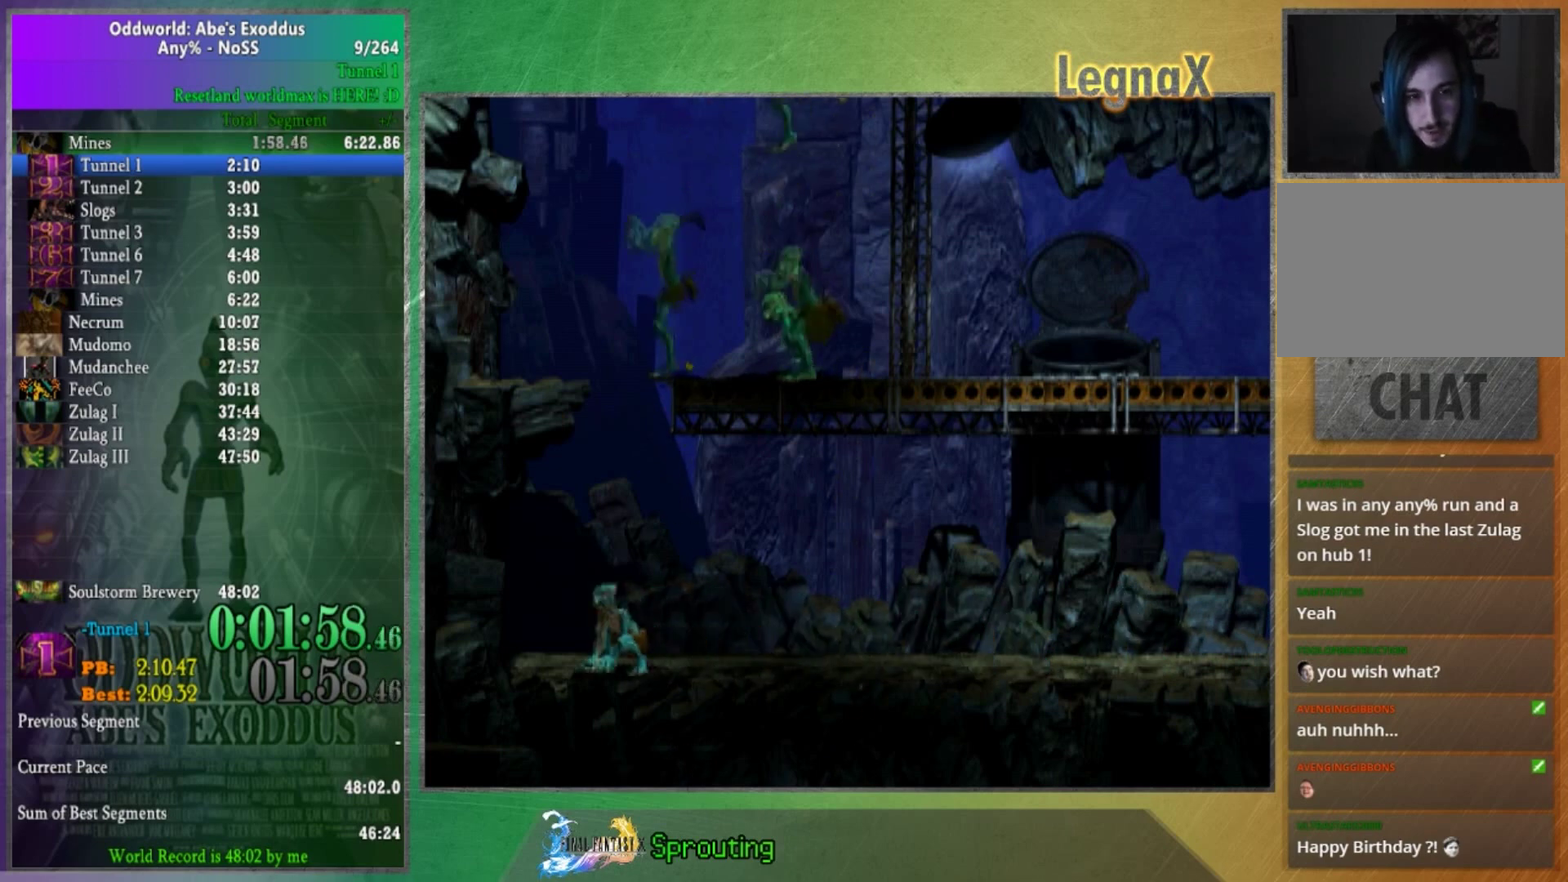
{"buttons": ["A"], "left_stick": "center", "right_stick": "center", "events": [[234, "left_stick", "left"], [334, "left_stick", "center"]]}
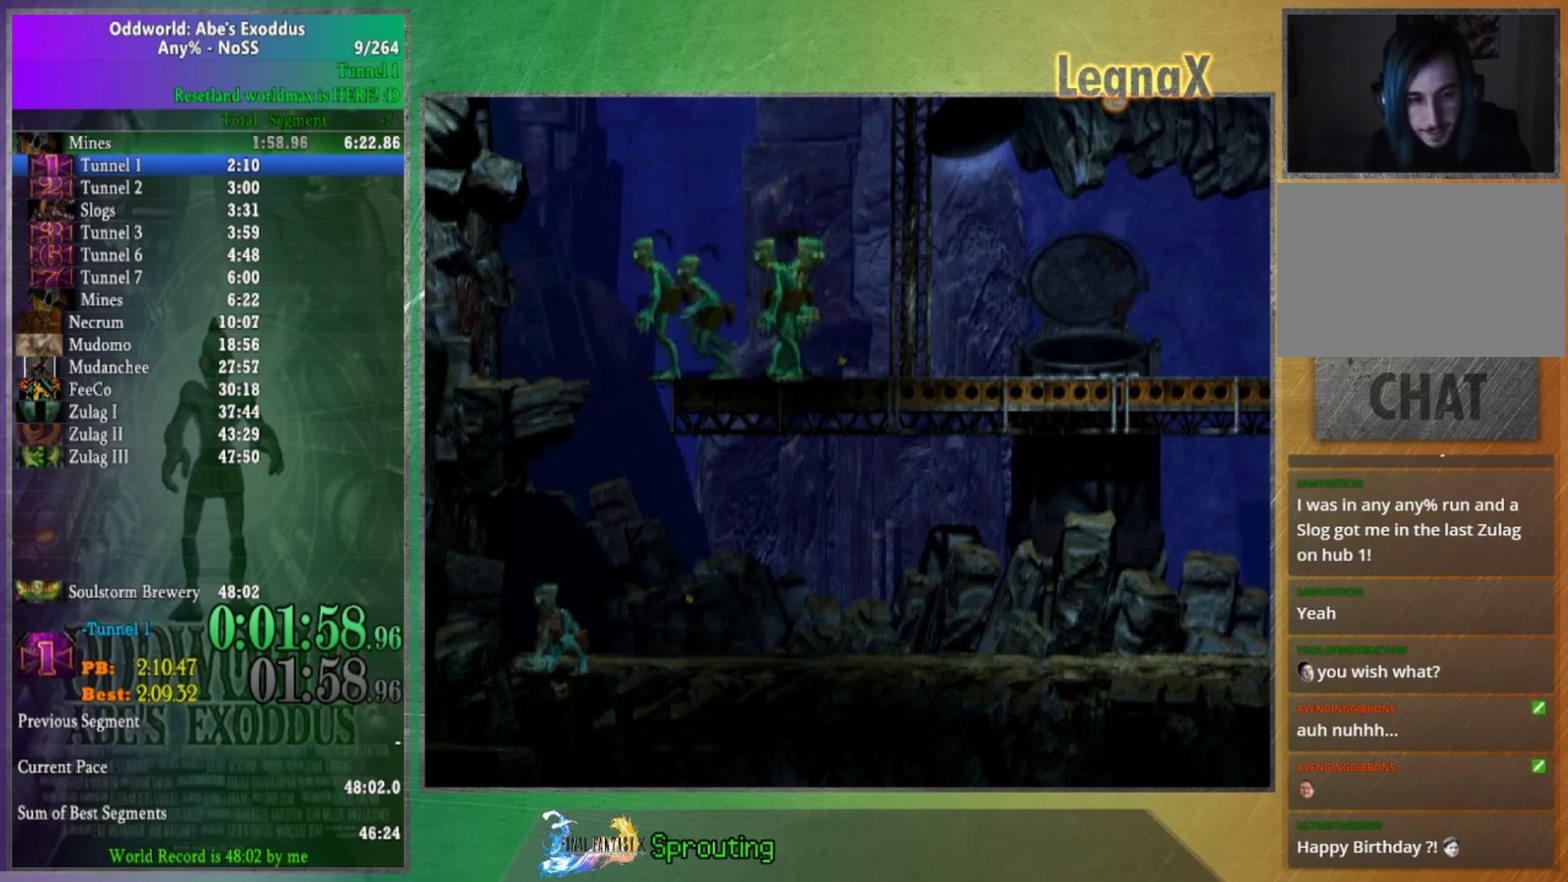
{"buttons": ["A"], "left_stick": "center", "right_stick": "center", "events": [[267, "left_stick", "left"], [400, "left_stick", "center"]]}
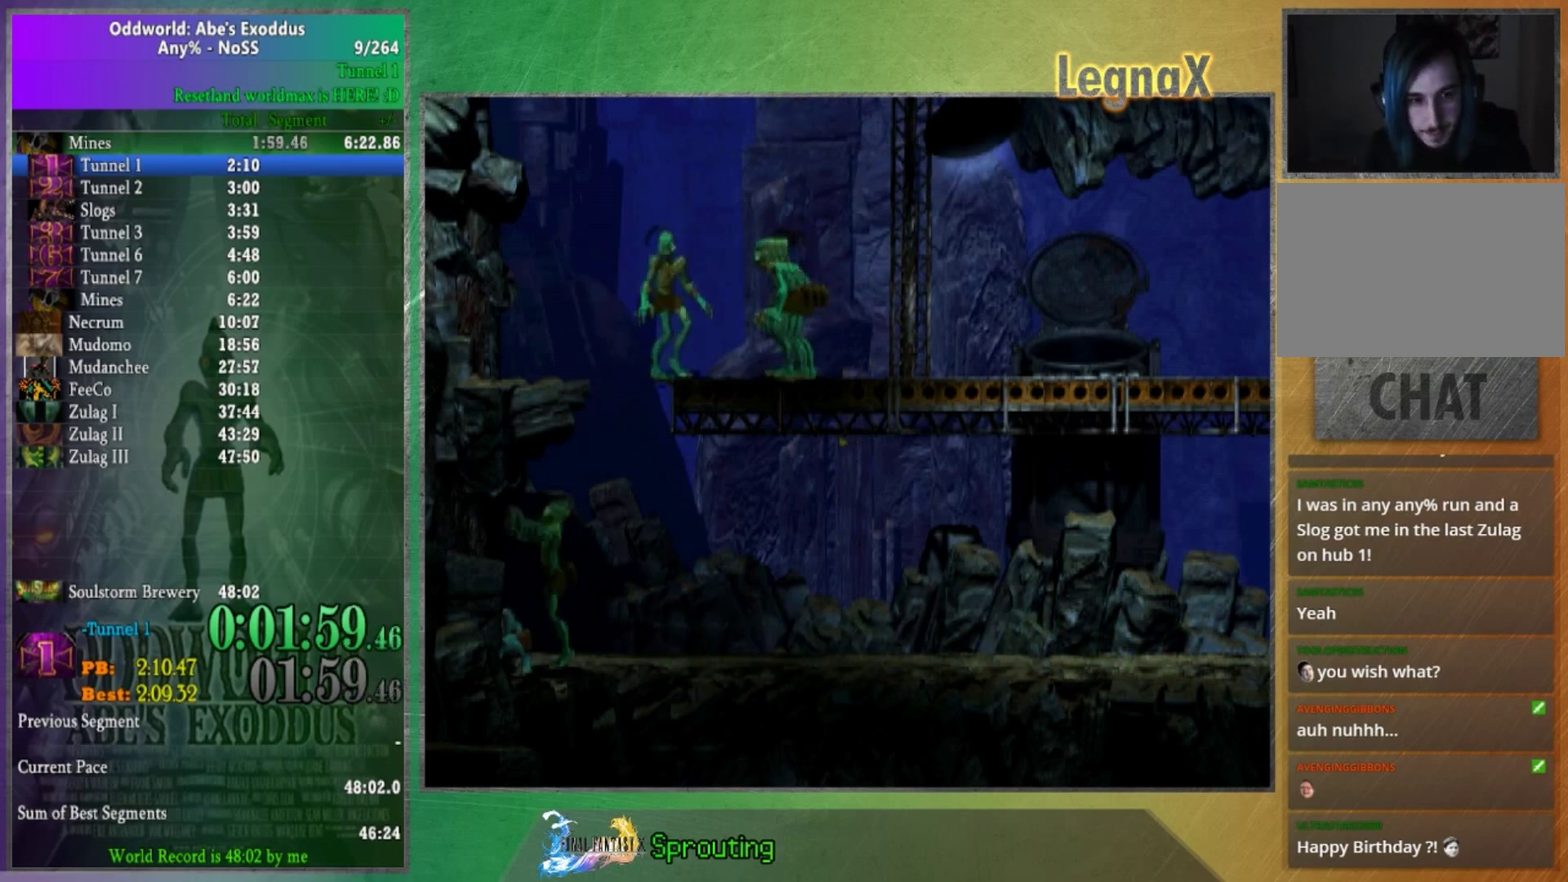
{"buttons": [], "left_stick": "center", "right_stick": "center", "events": [[234, "A", "up"], [367, "left_stick", "up"], [501, "left_stick", "center"]]}
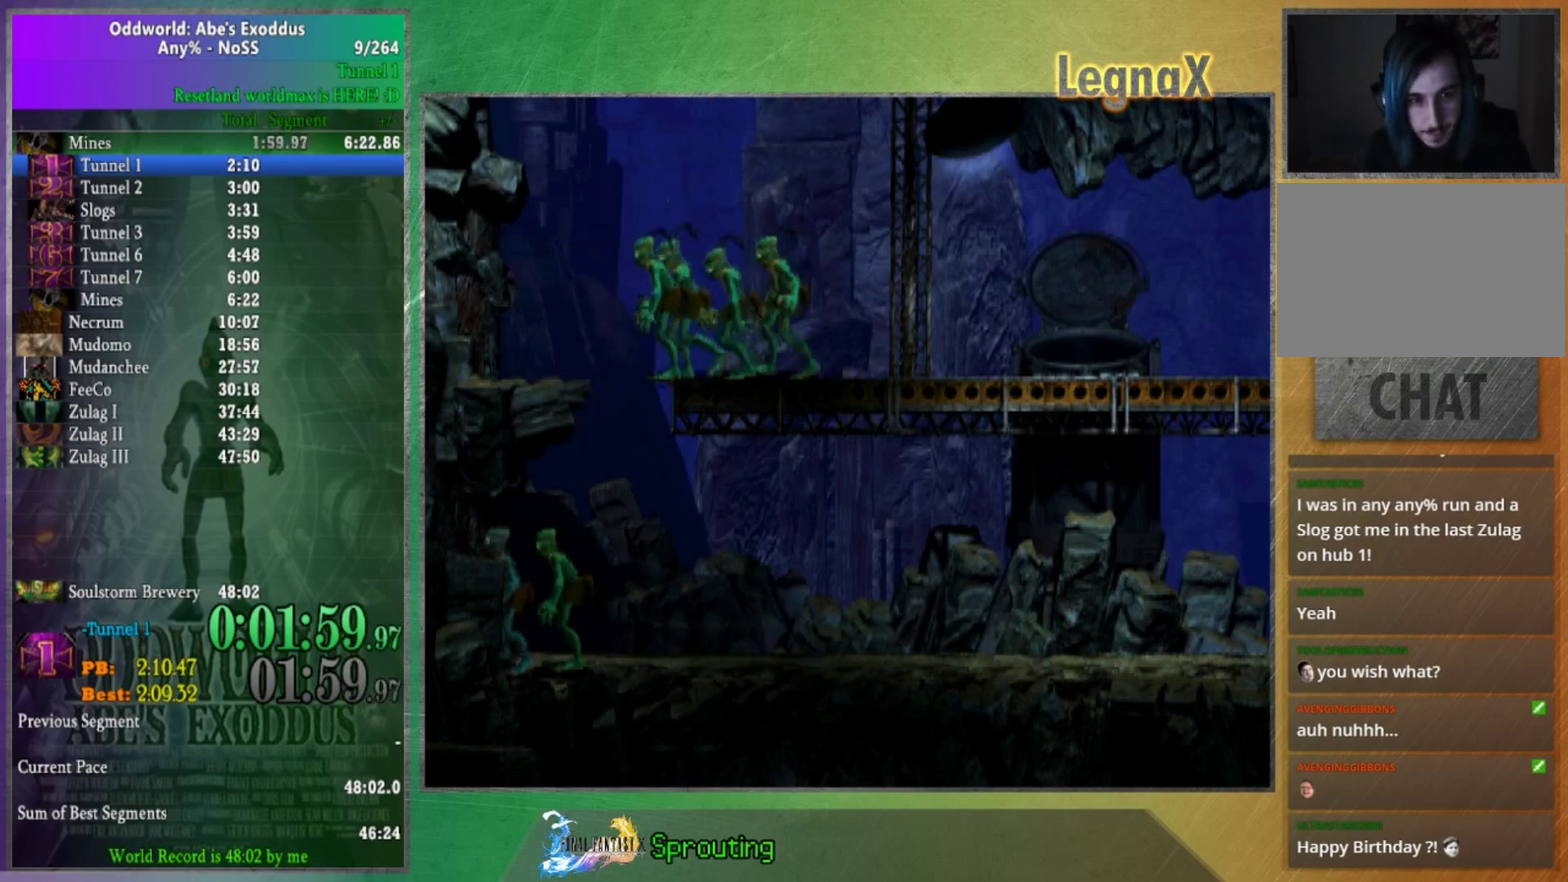
{"buttons": [], "left_stick": "center", "right_stick": "center", "events": []}
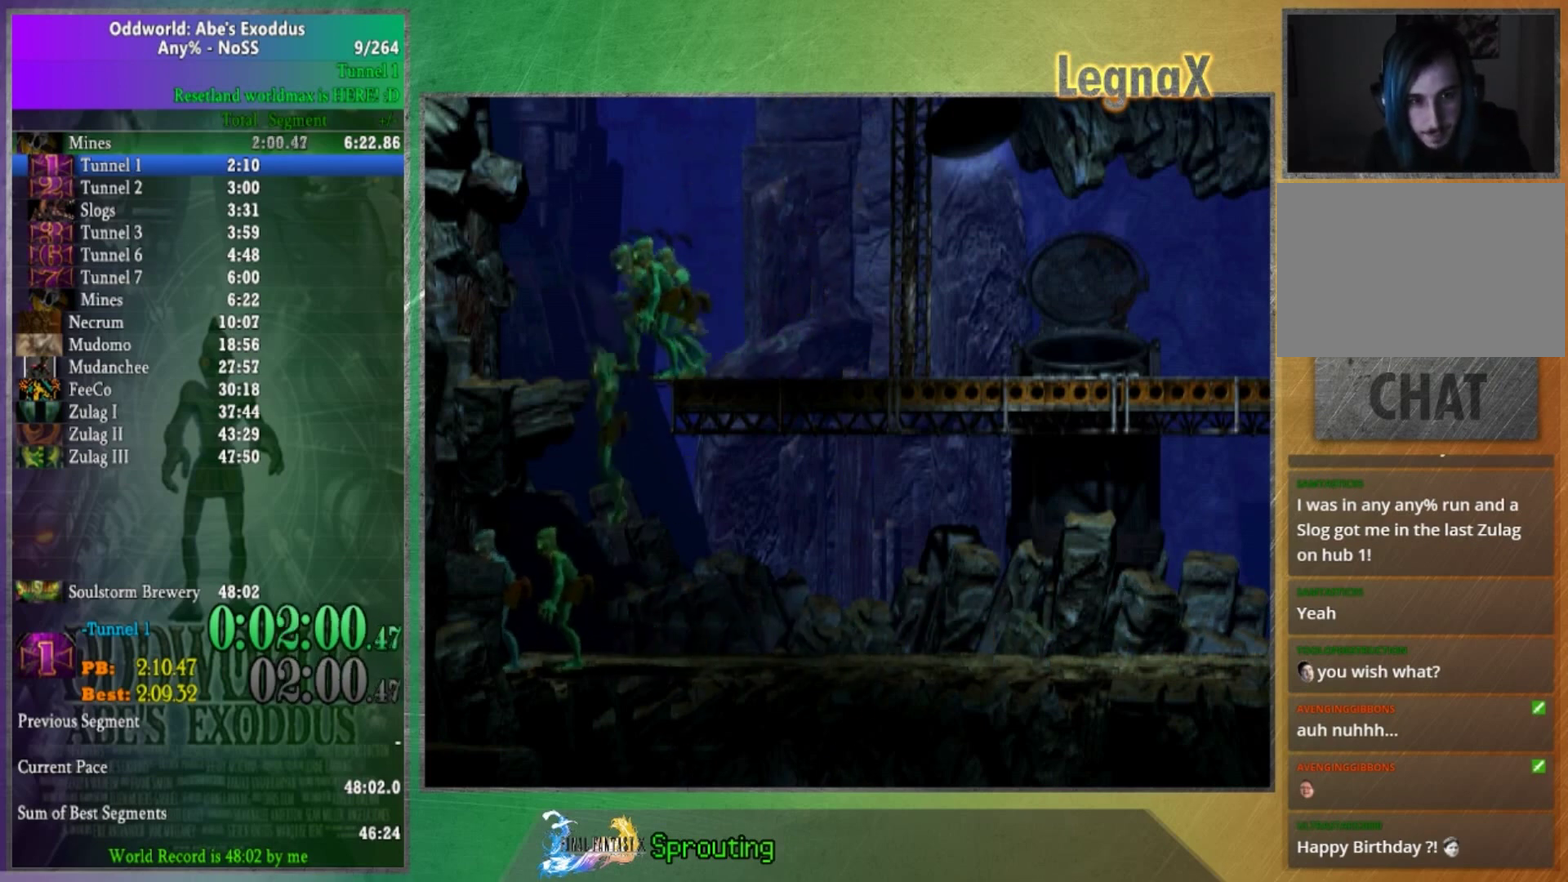
{"buttons": [], "left_stick": "right", "right_stick": "center", "events": [[300, "left_stick", "right"]]}
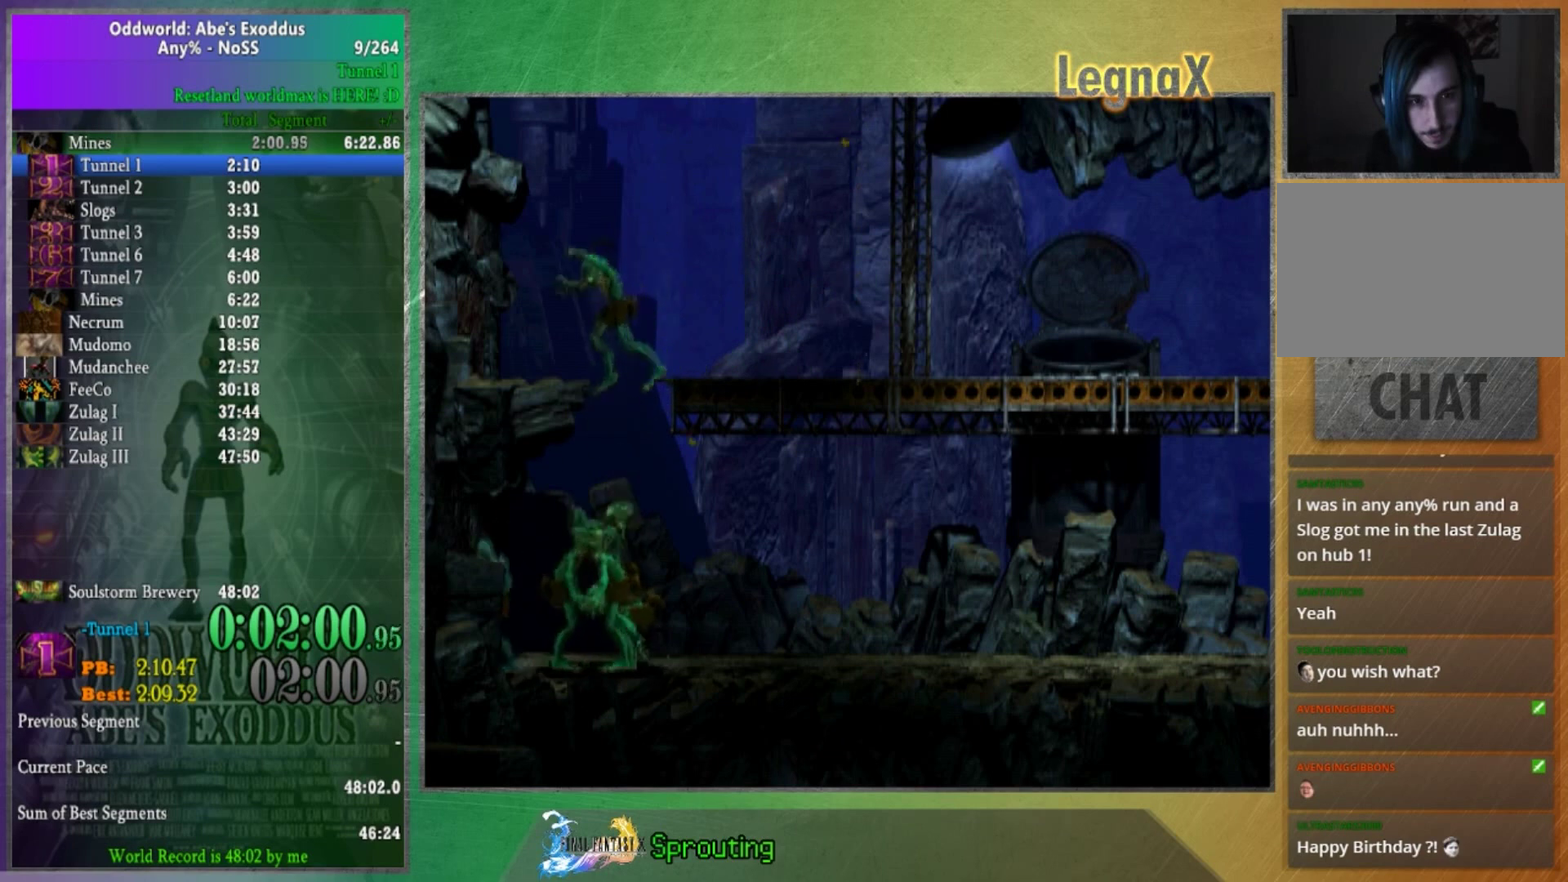
{"buttons": [], "left_stick": "right", "right_stick": "center", "events": []}
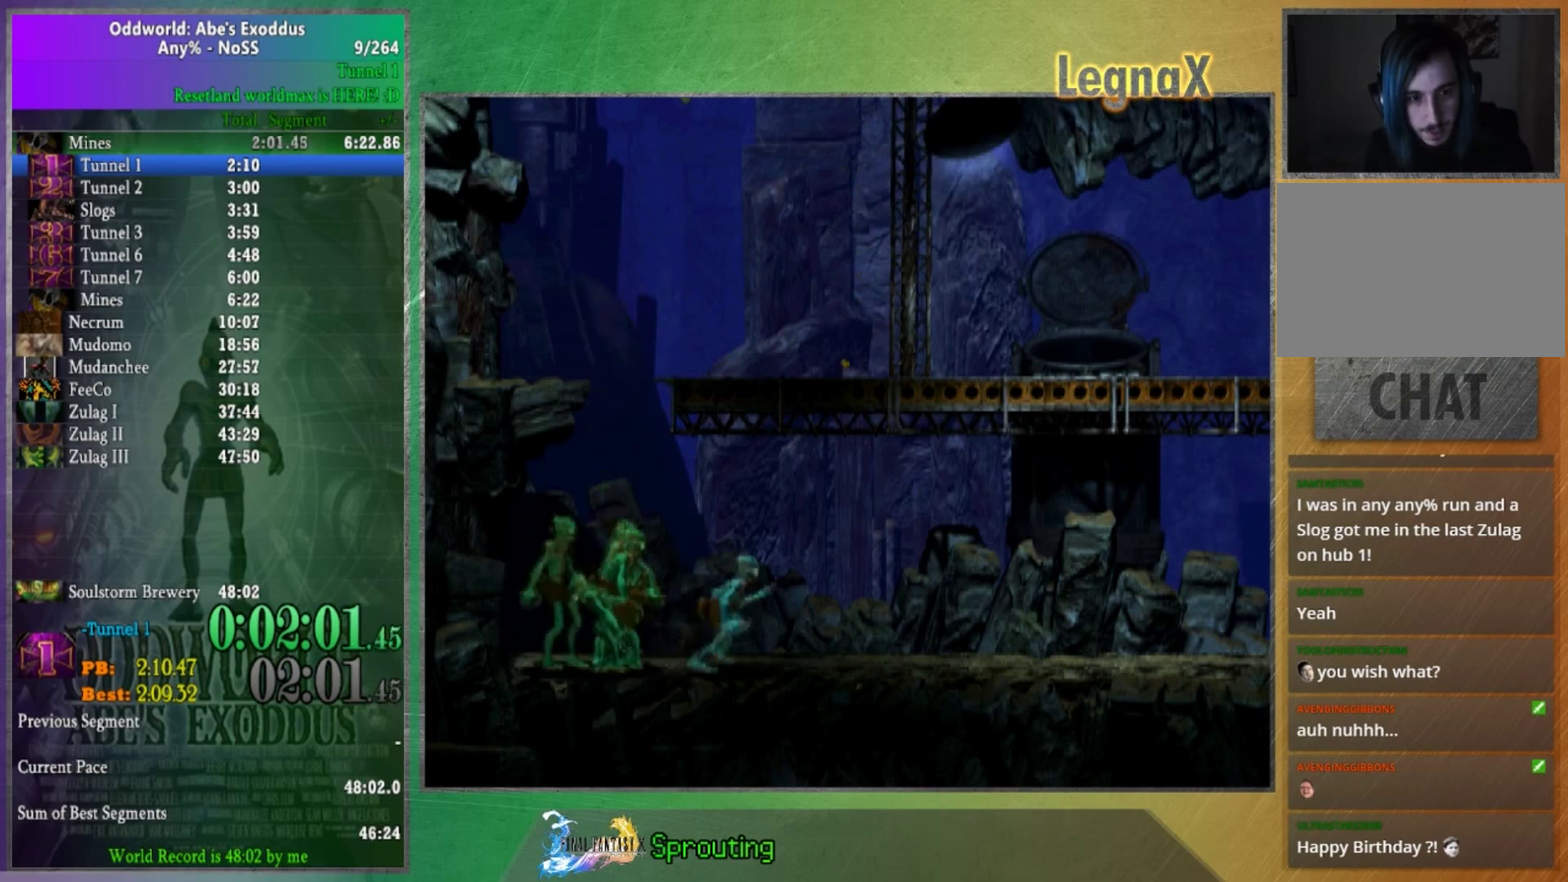
{"buttons": [], "left_stick": "right", "right_stick": "center", "events": []}